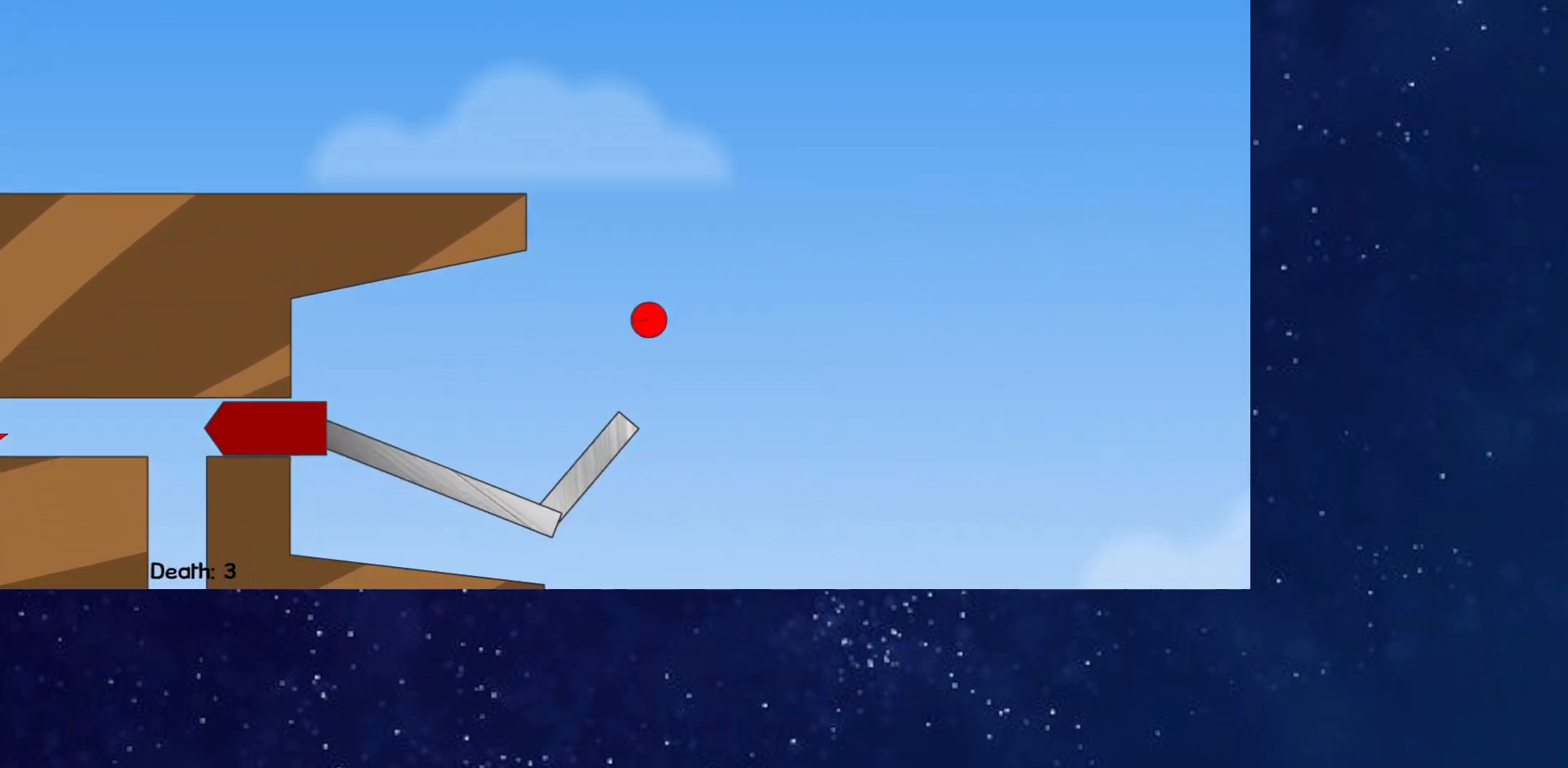
Gameplay with keyboard; each line is a JSON object with the keys held at the frame after it. "events" lists presses ("down") and releases ("up") of "down", "left", "p", "r", "right" and "up" between this image and that frame as [ms after this image, input, new state], when the widget could be followed in between. No other keys are recorded. Mouse input is not recorded.
{"keys": ["right", "up"], "events": [[67, "right", "down"], [84, "left", "up"], [250, "up", "down"]]}
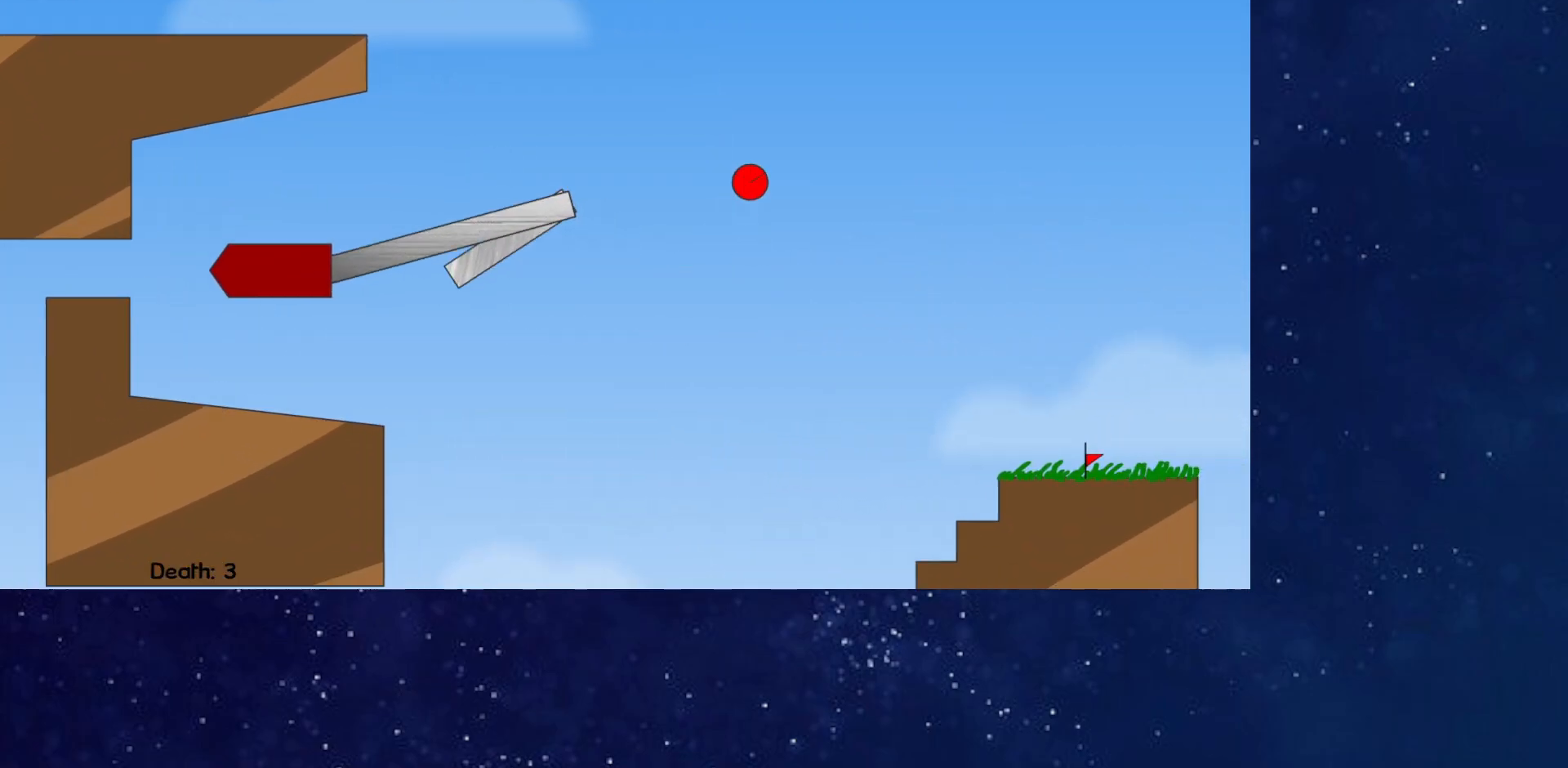
{"keys": ["right"], "events": [[150, "up", "up"], [383, "up", "down"], [484, "up", "up"]]}
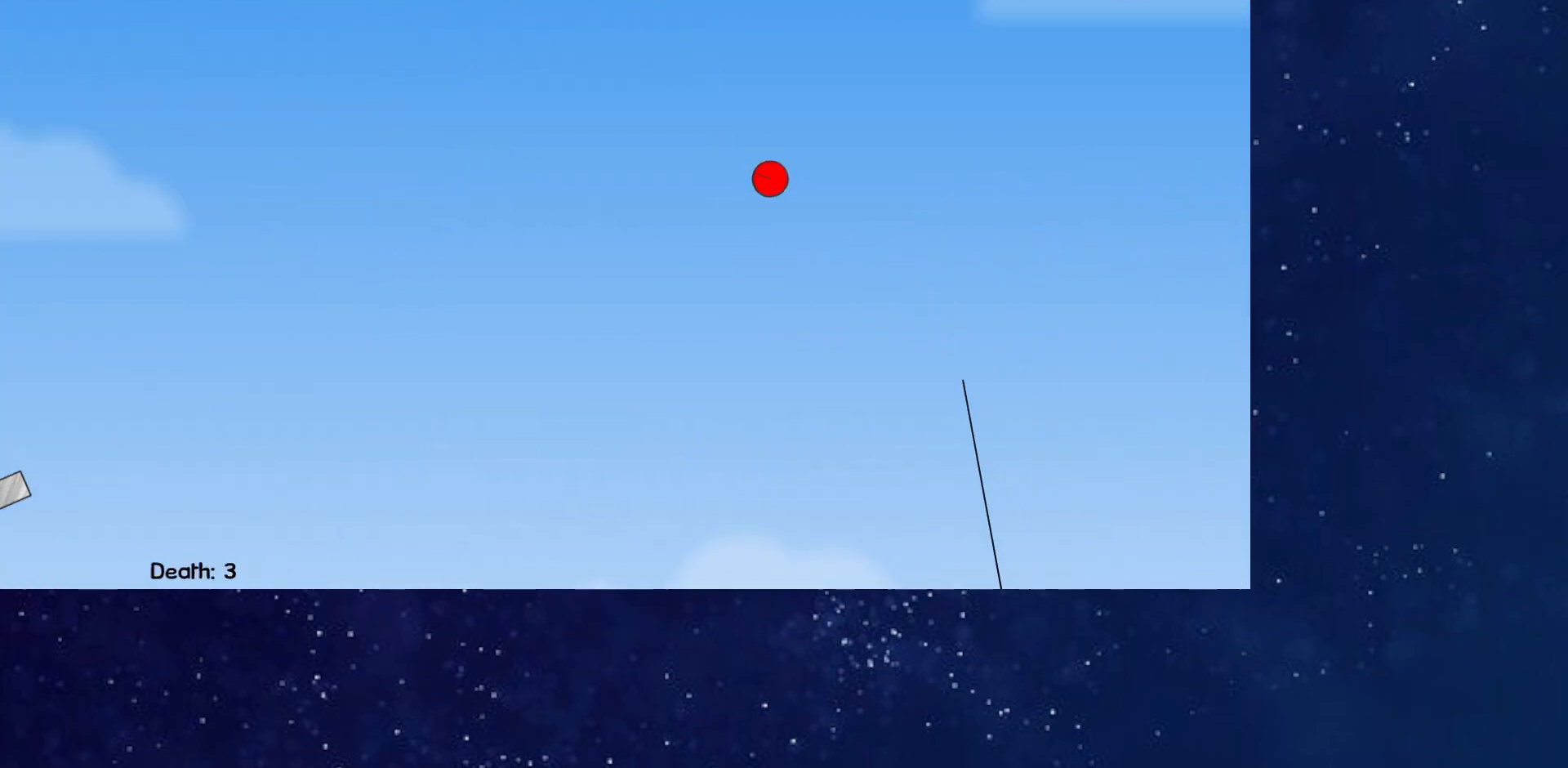
{"keys": ["right"], "events": []}
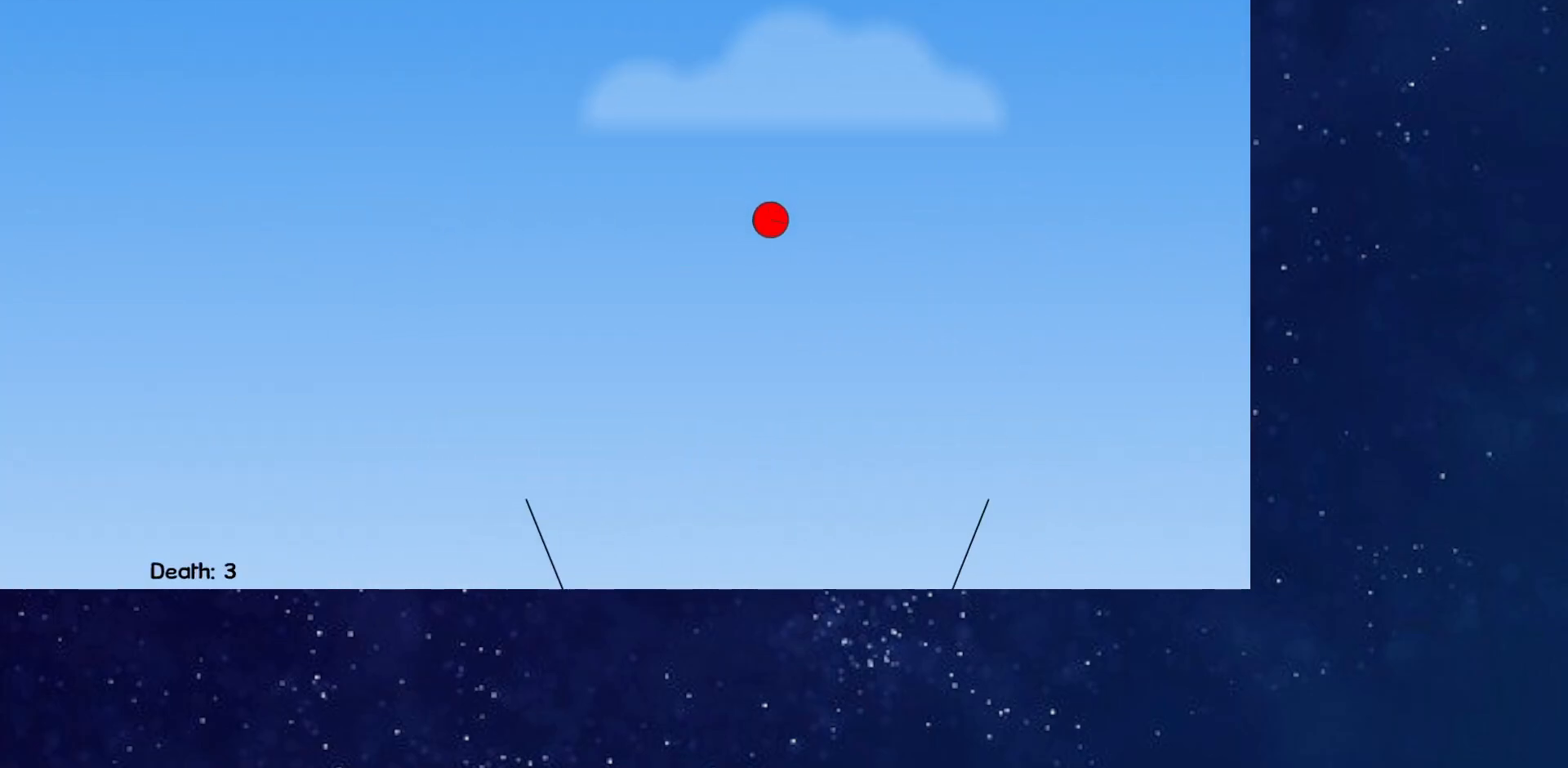
{"keys": [], "events": [[183, "left", "down"], [200, "right", "up"], [467, "left", "up"]]}
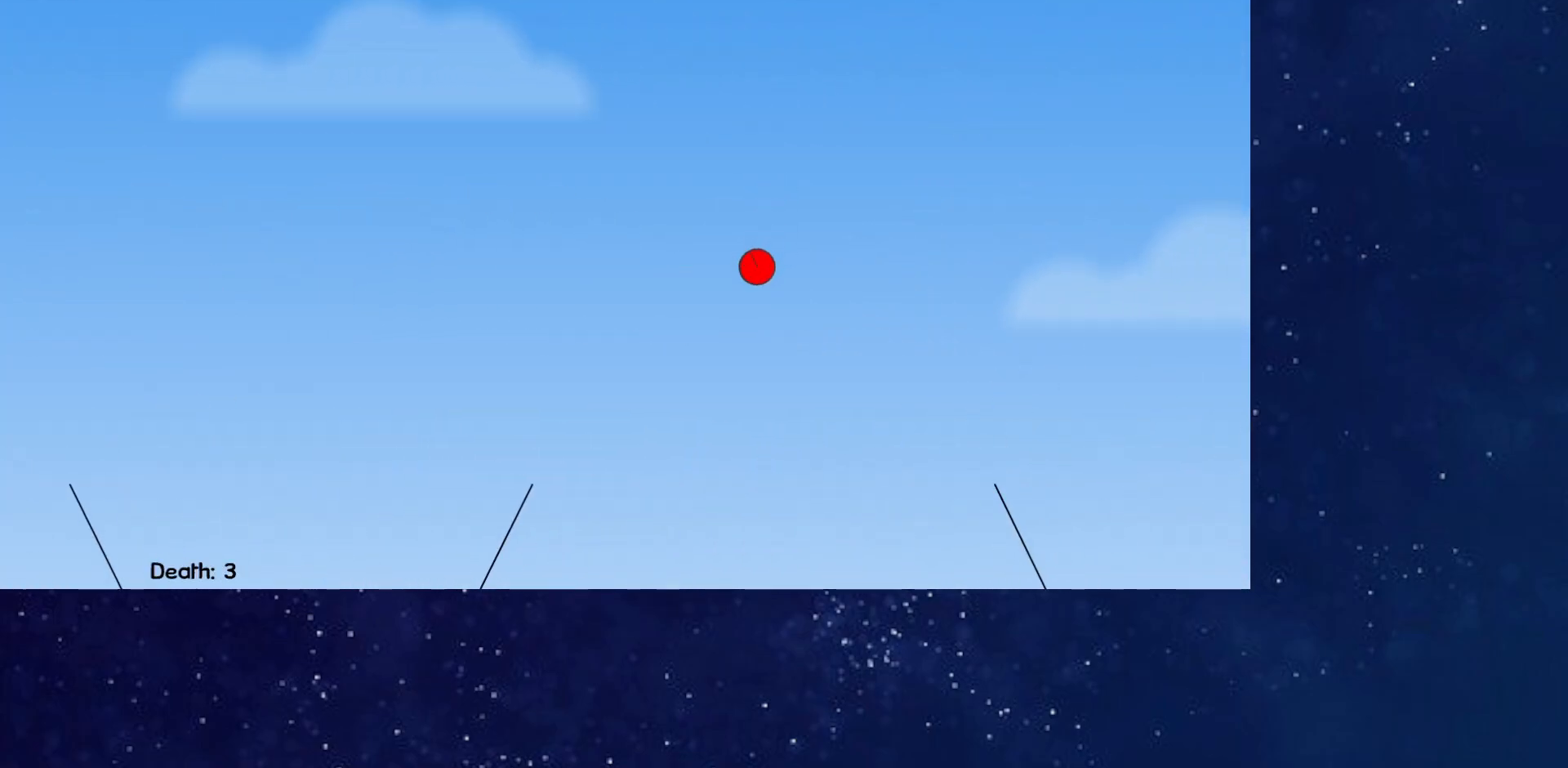
{"keys": [], "events": [[267, "left", "down"], [467, "left", "up"]]}
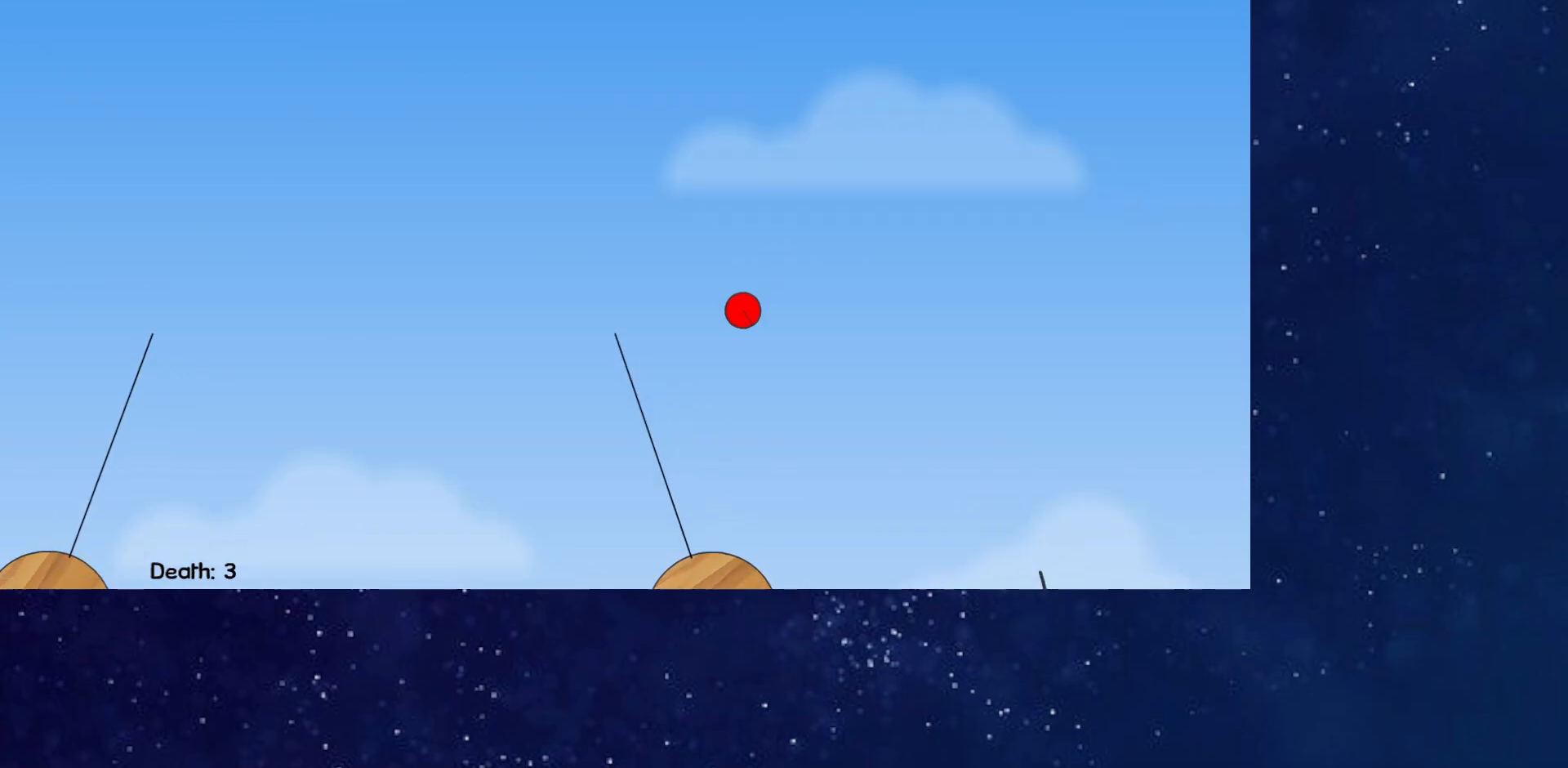
{"keys": ["right"], "events": [[100, "left", "down"], [283, "left", "up"], [317, "right", "down"]]}
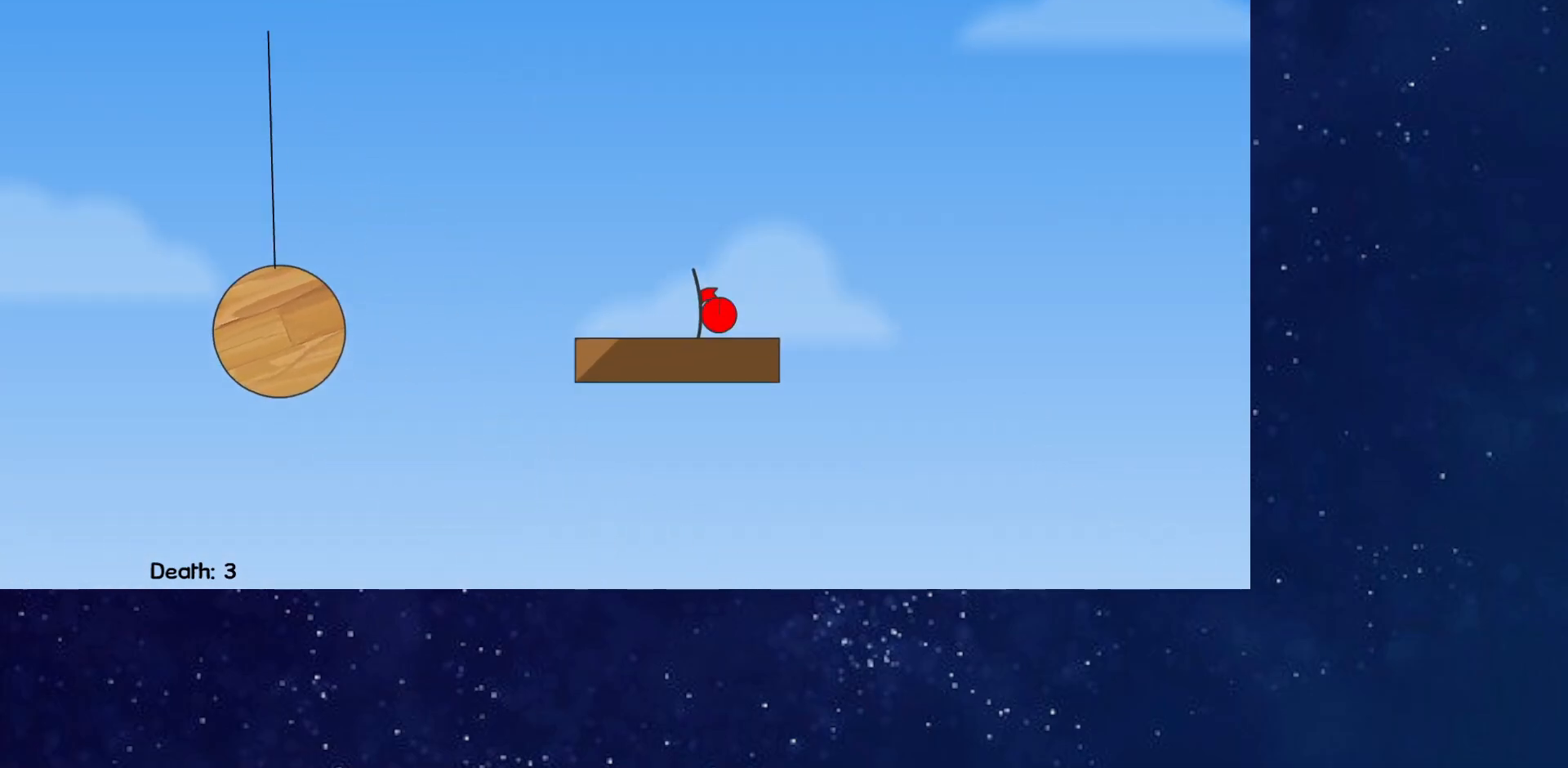
{"keys": ["p"], "events": [[401, "p", "down"], [467, "p", "up"], [484, "right", "up"], [501, "p", "down"]]}
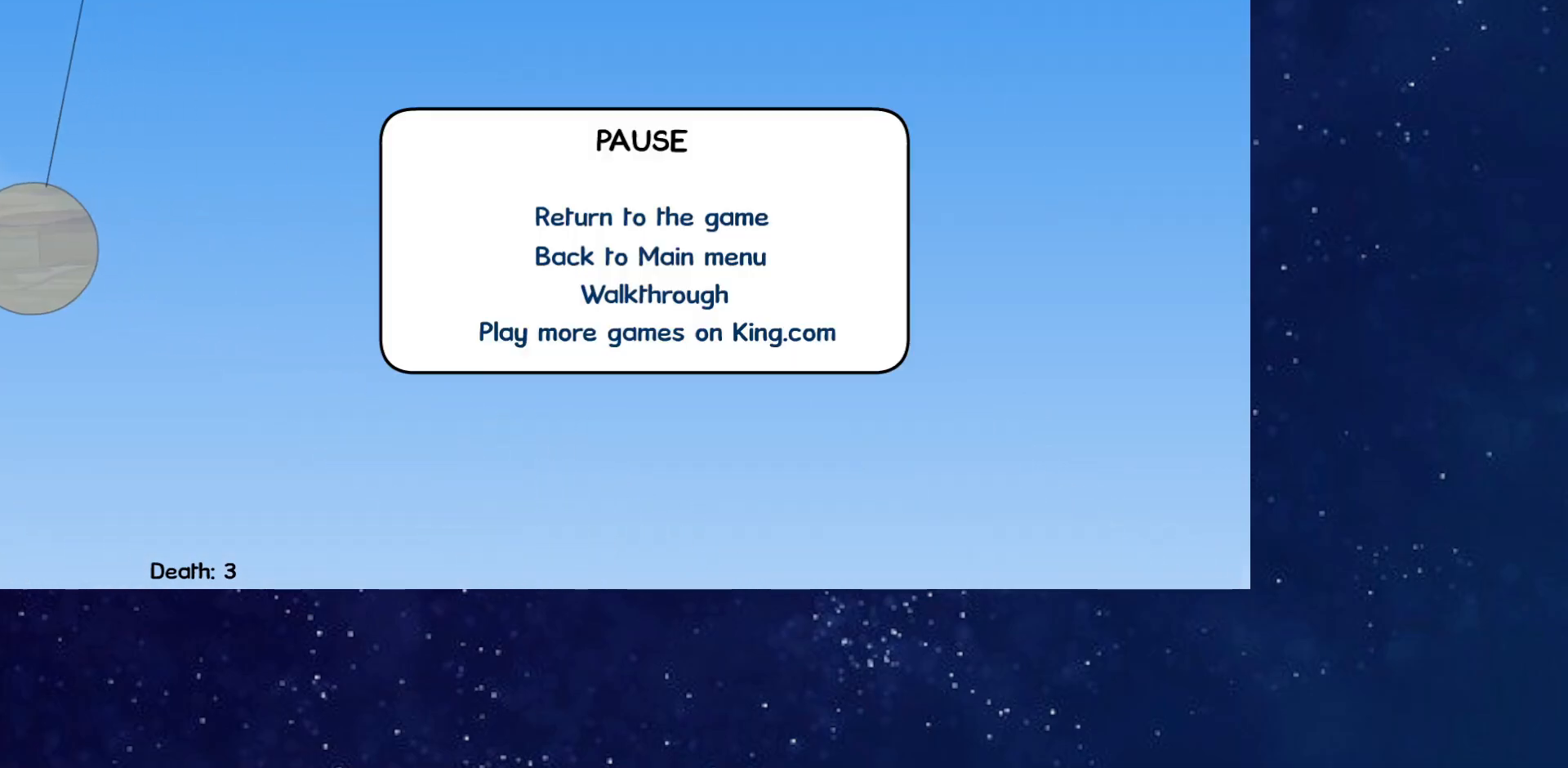
{"keys": ["right"], "events": [[50, "p", "up"], [66, "right", "down"]]}
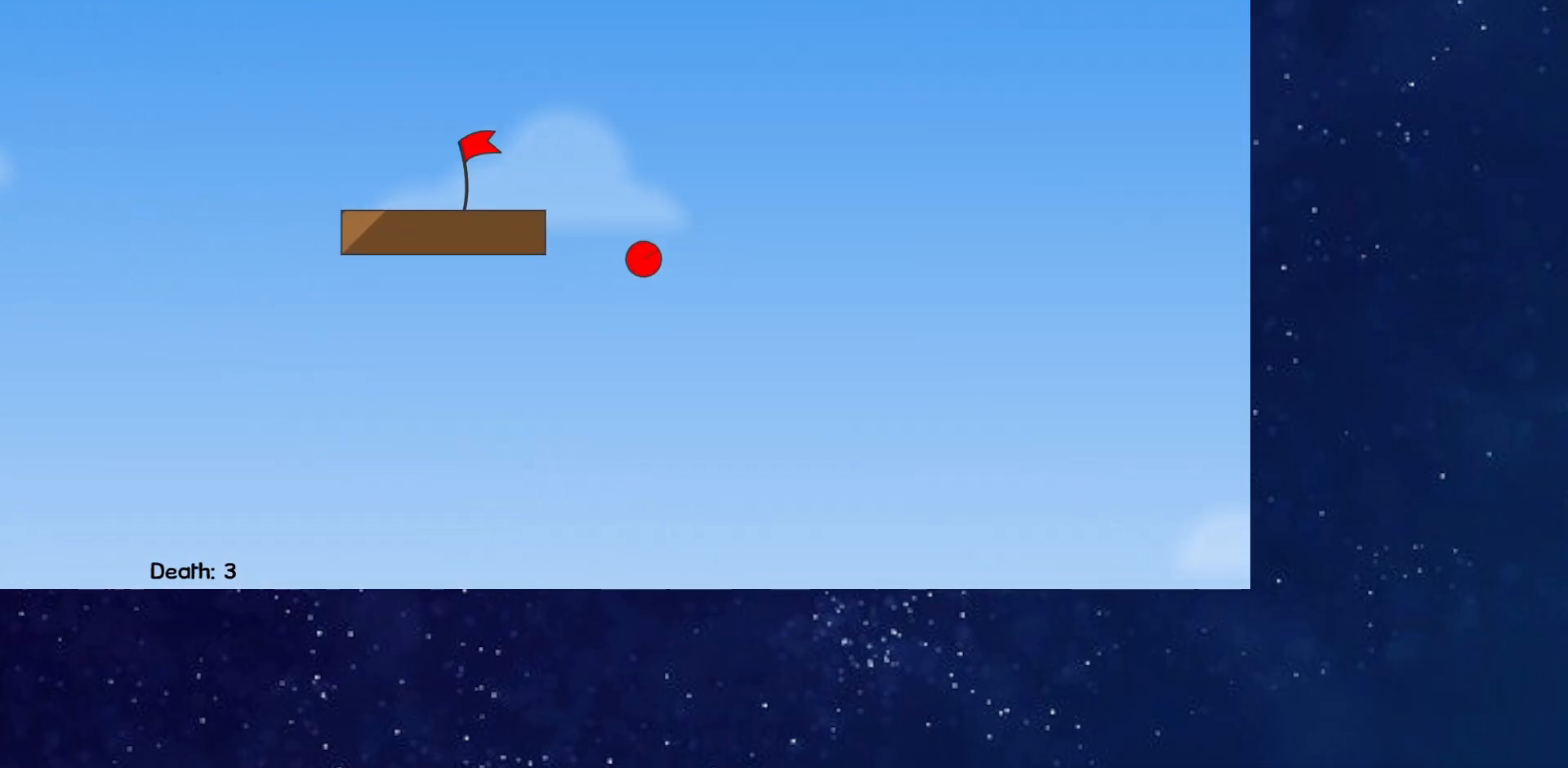
{"keys": ["right"], "events": []}
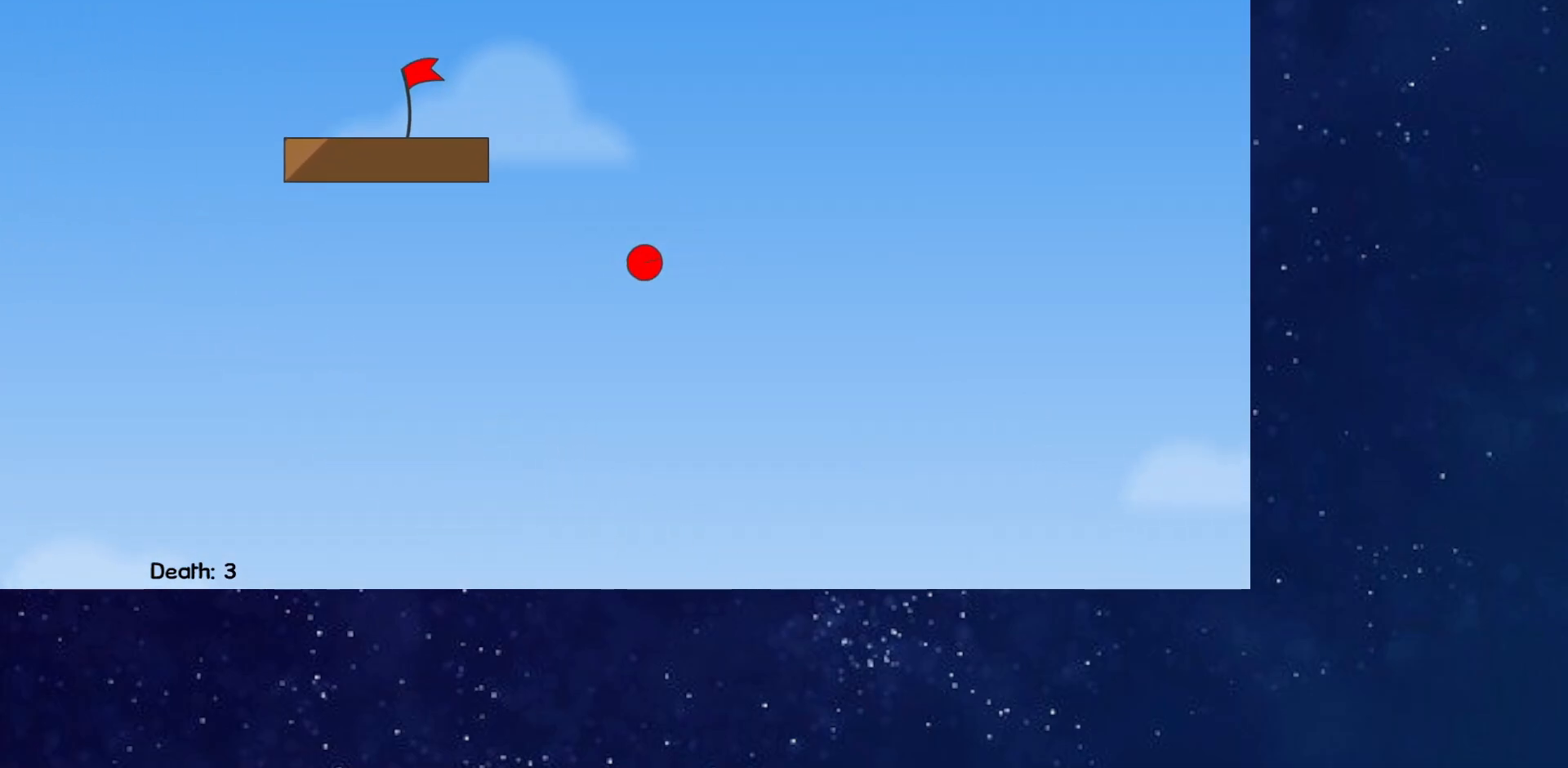
{"keys": ["right"], "events": []}
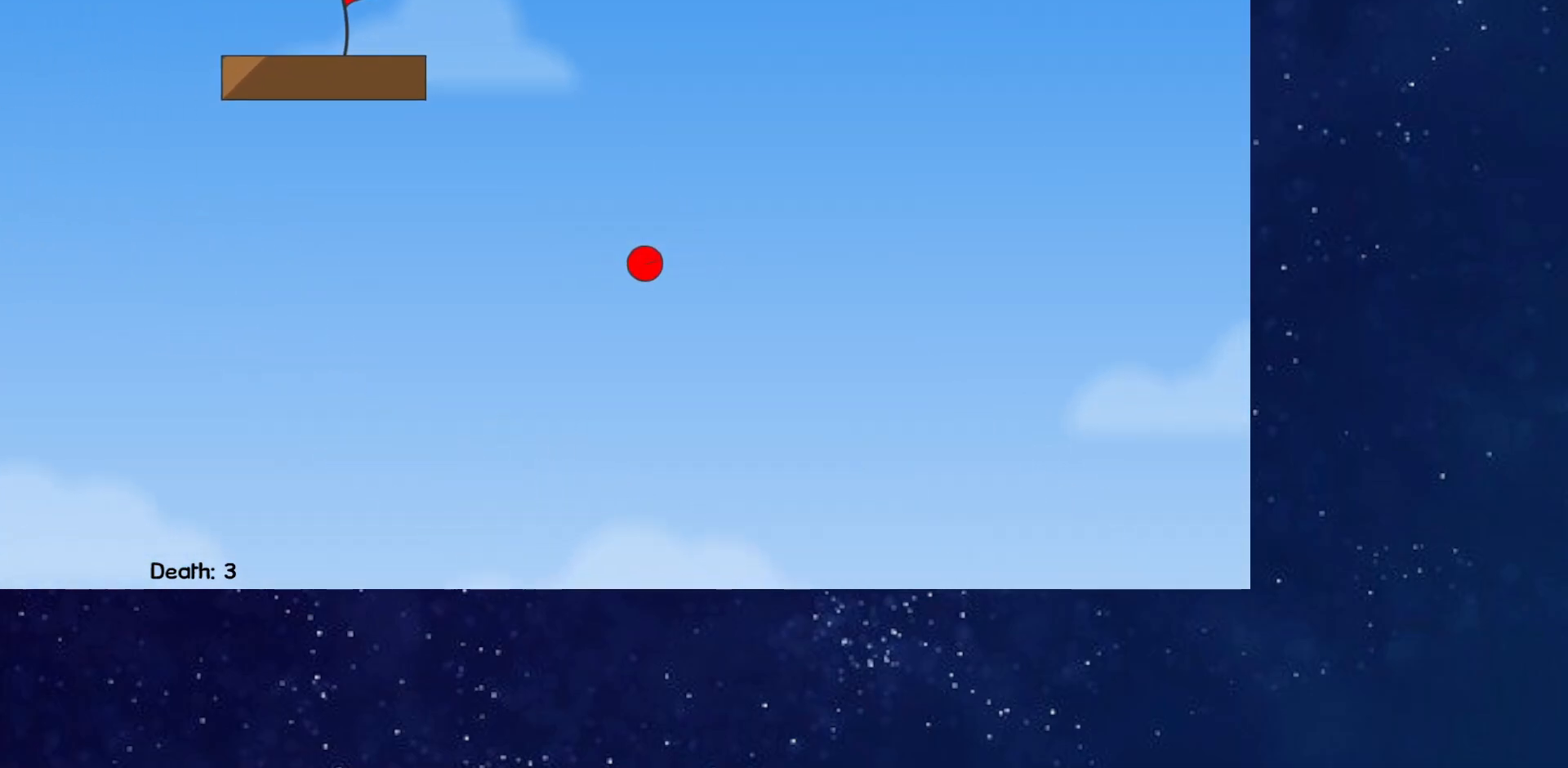
{"keys": ["right"], "events": []}
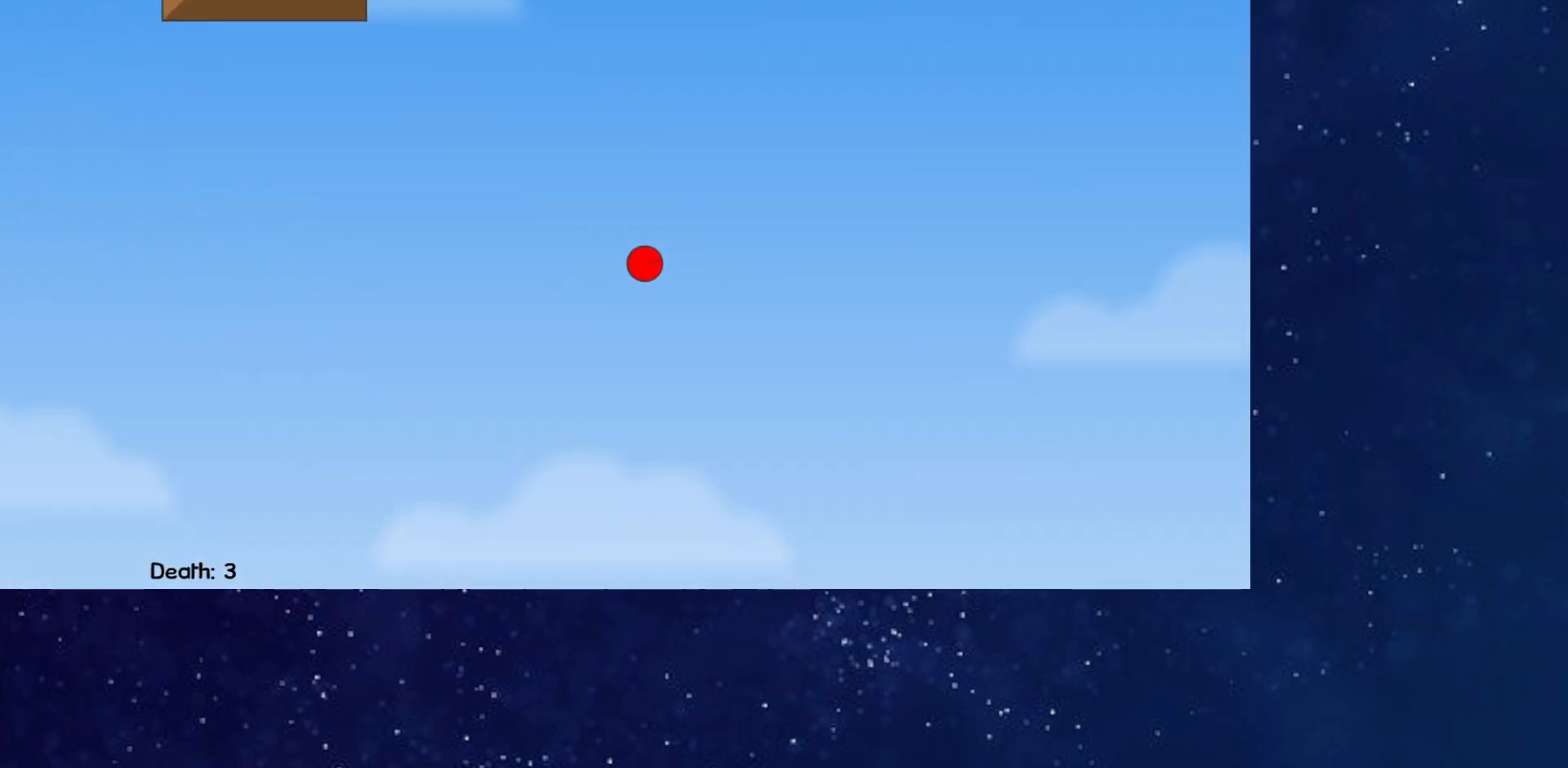
{"keys": ["right"], "events": []}
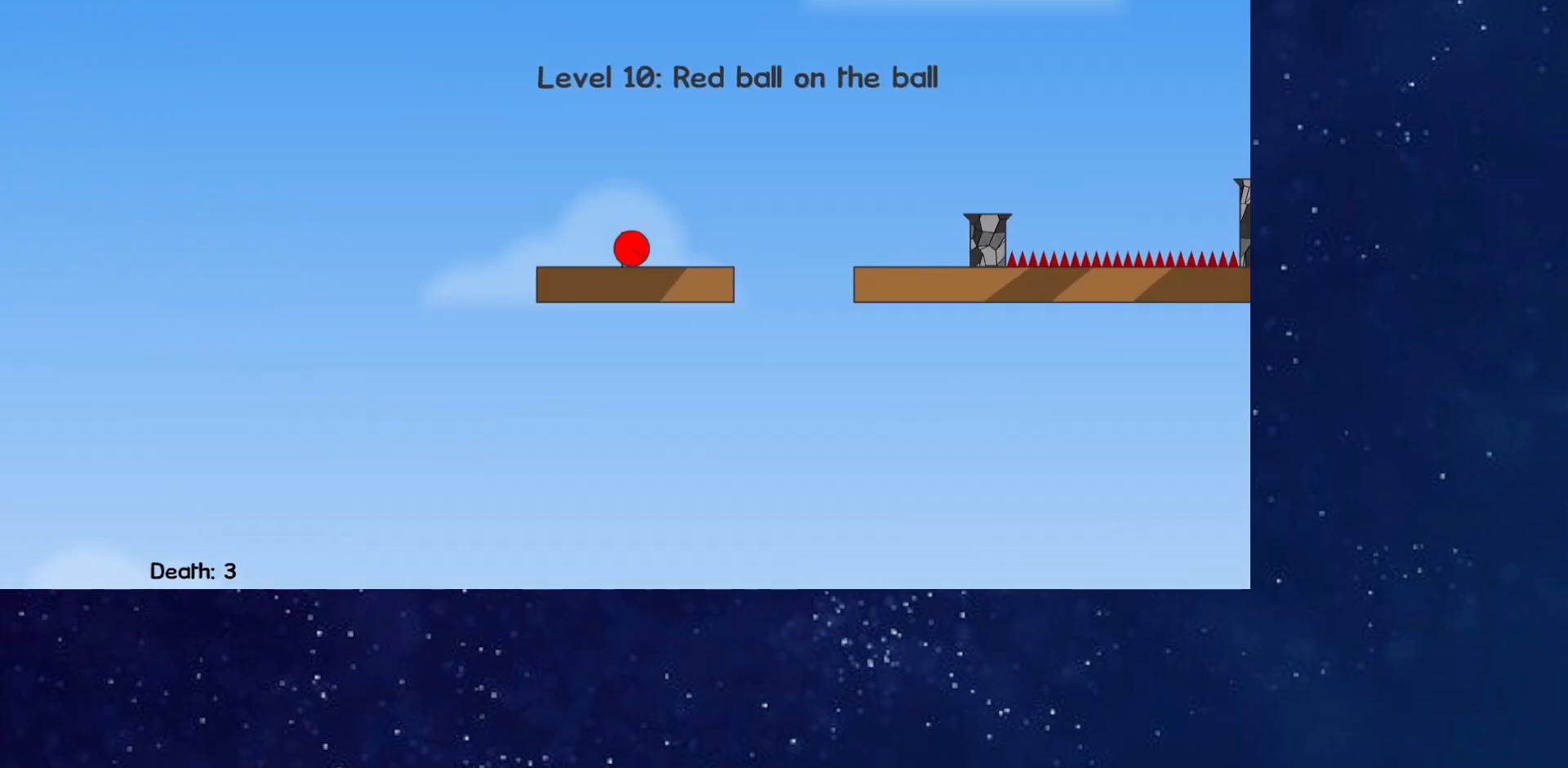
{"keys": ["right", "up"], "events": [[367, "up", "down"]]}
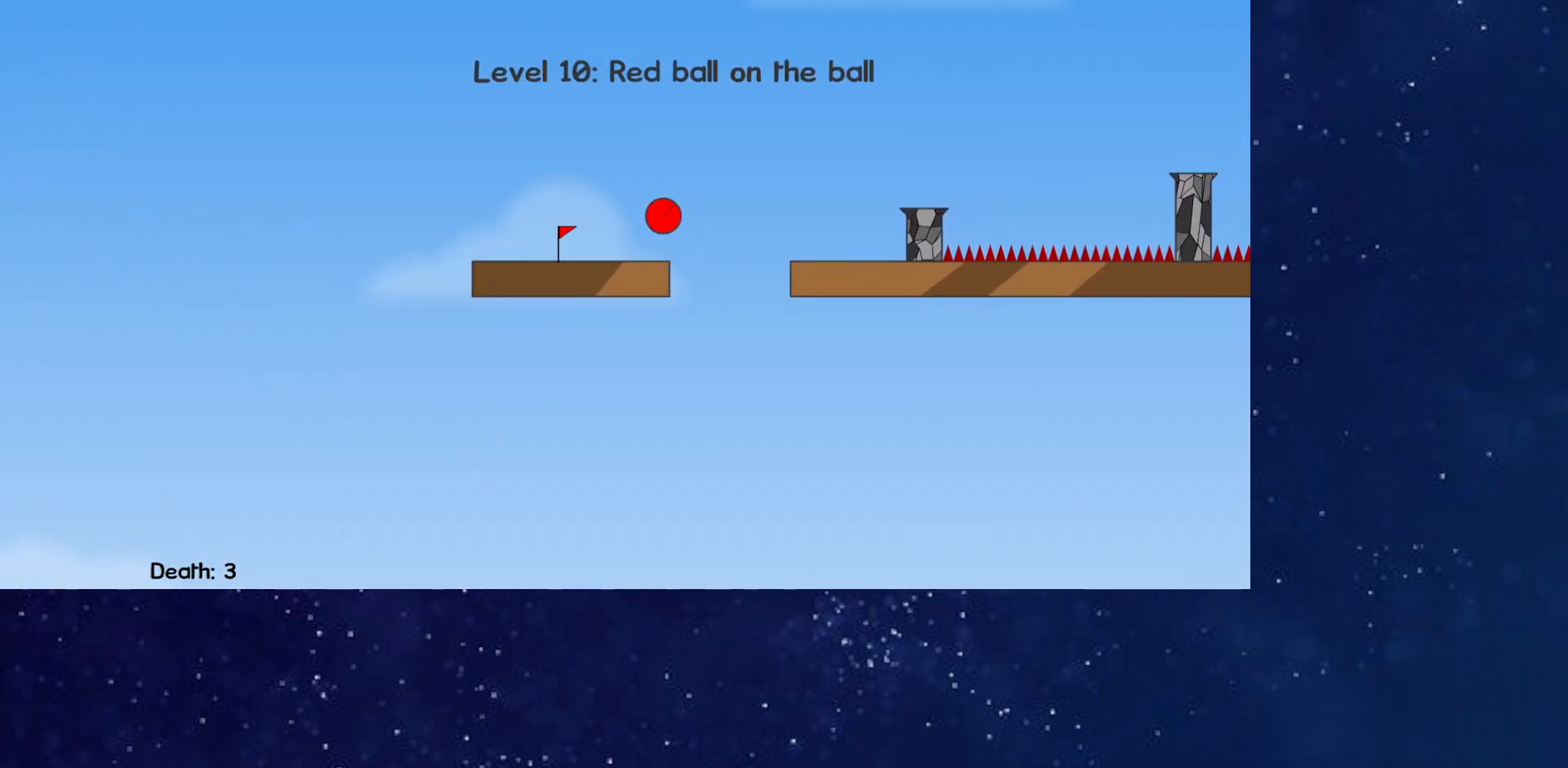
{"keys": ["right", "up"], "events": []}
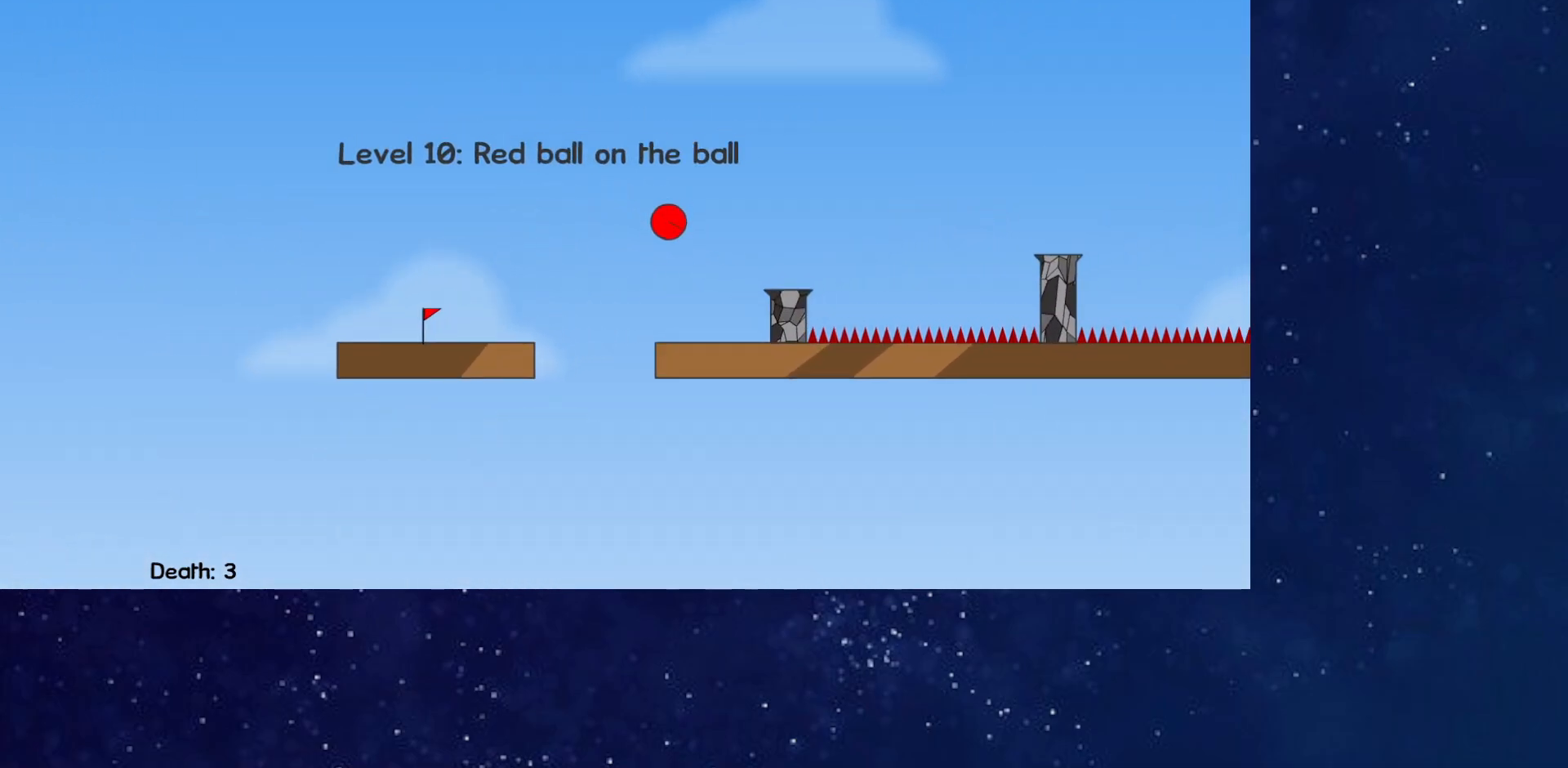
{"keys": ["right"], "events": [[384, "up", "up"]]}
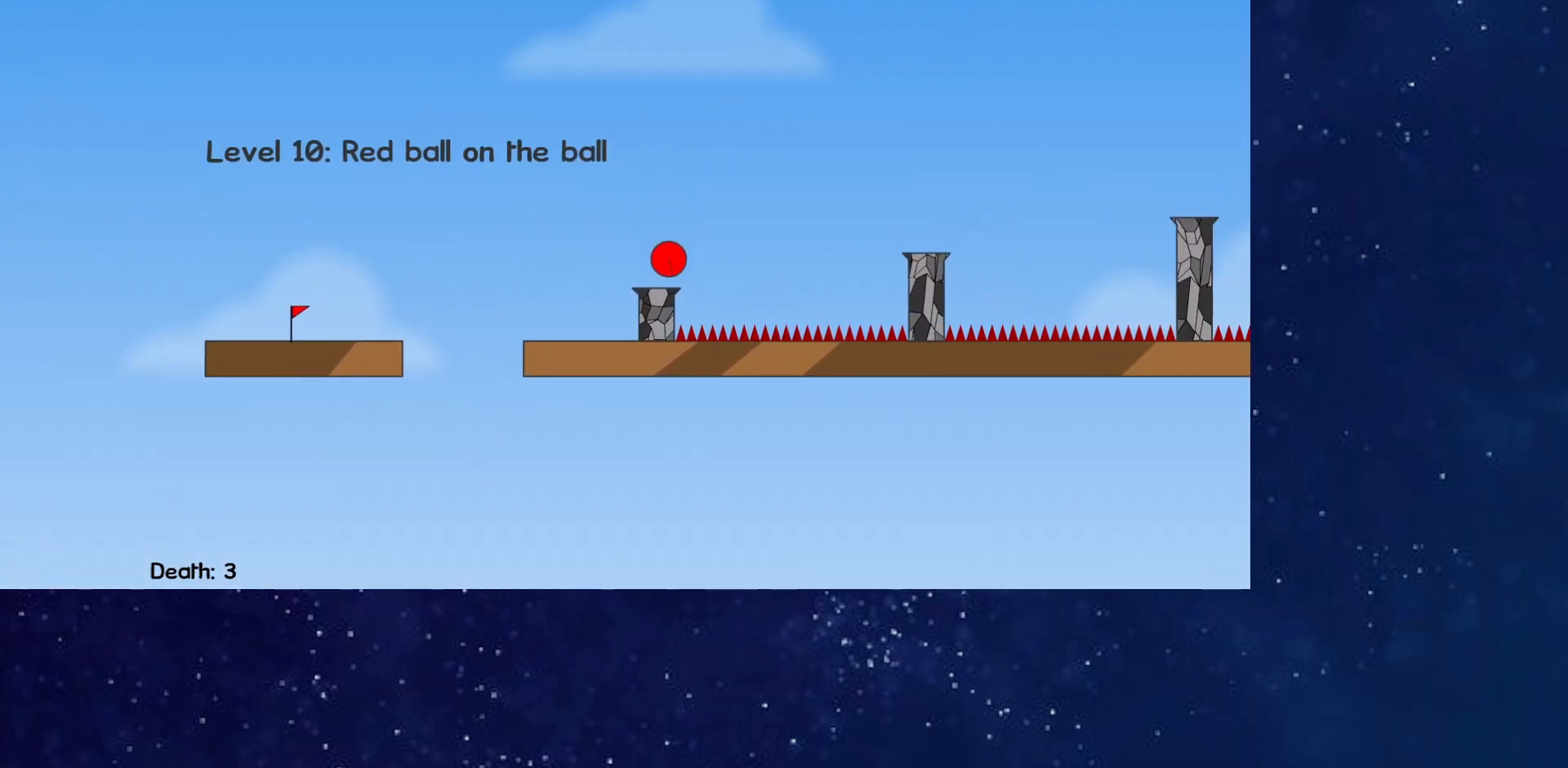
{"keys": ["right", "up"], "events": [[217, "up", "down"]]}
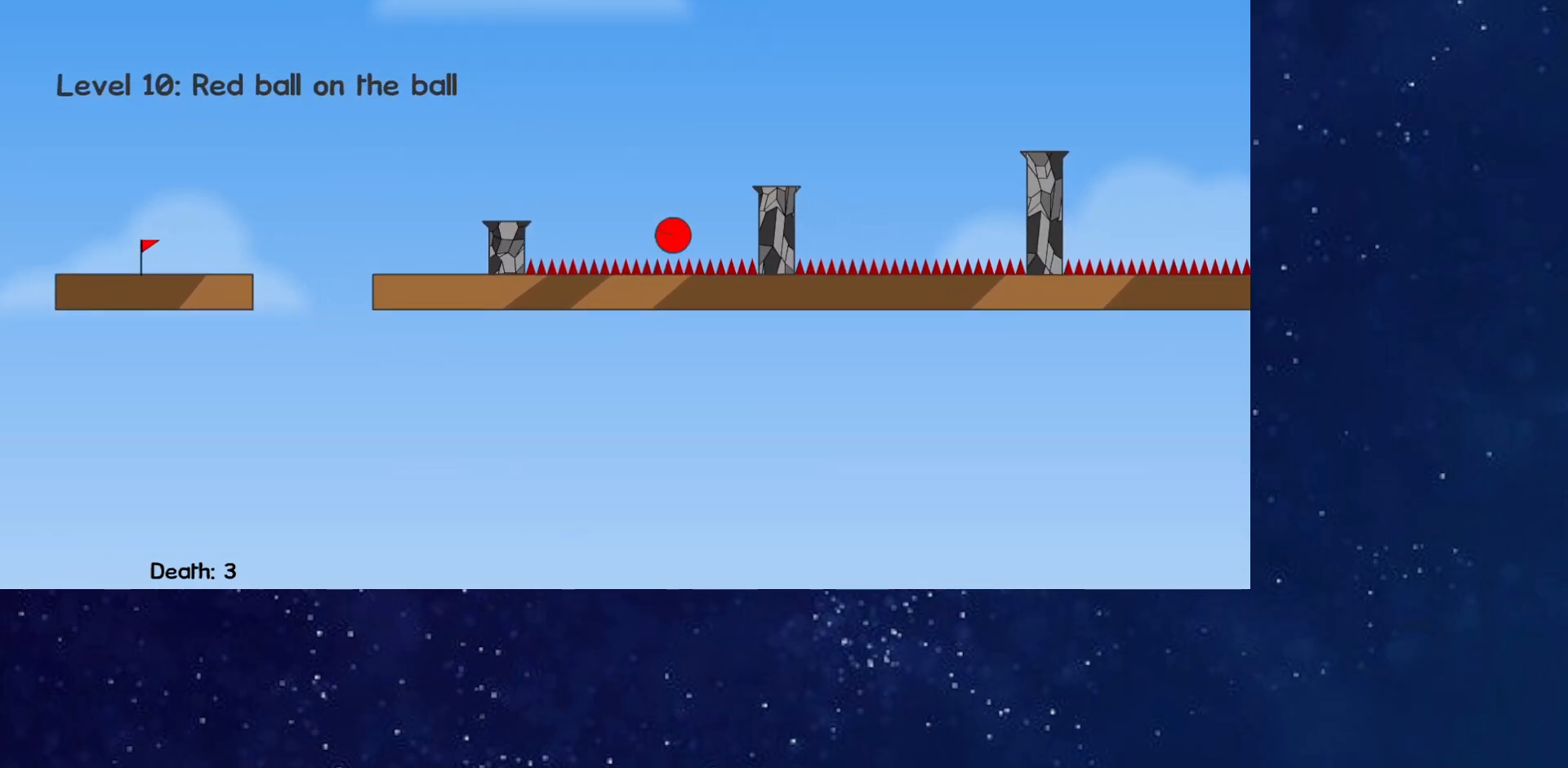
{"keys": ["right", "up"], "events": []}
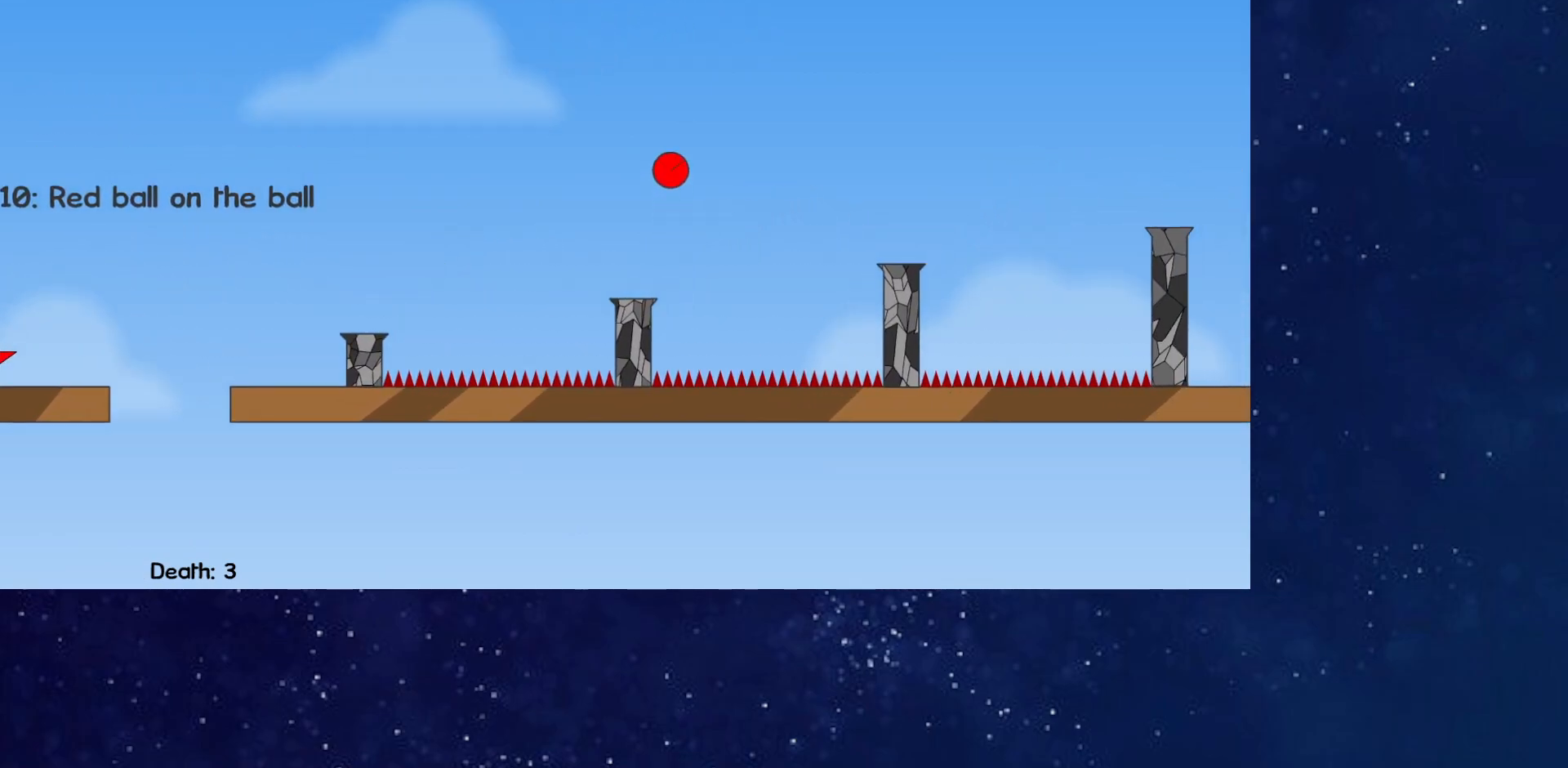
{"keys": ["right", "up"], "events": [[233, "up", "up"], [484, "up", "down"]]}
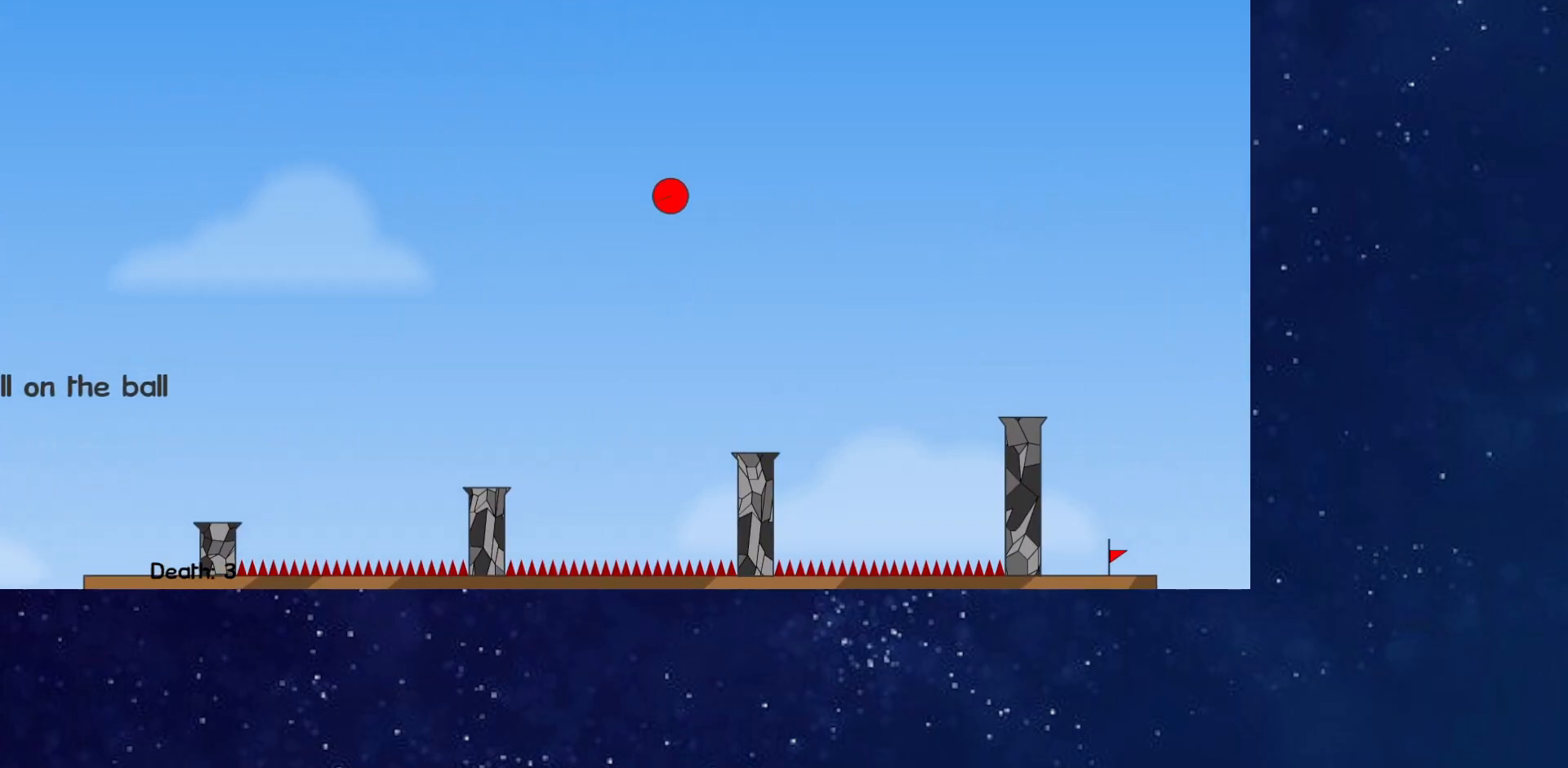
{"keys": ["right", "up"], "events": []}
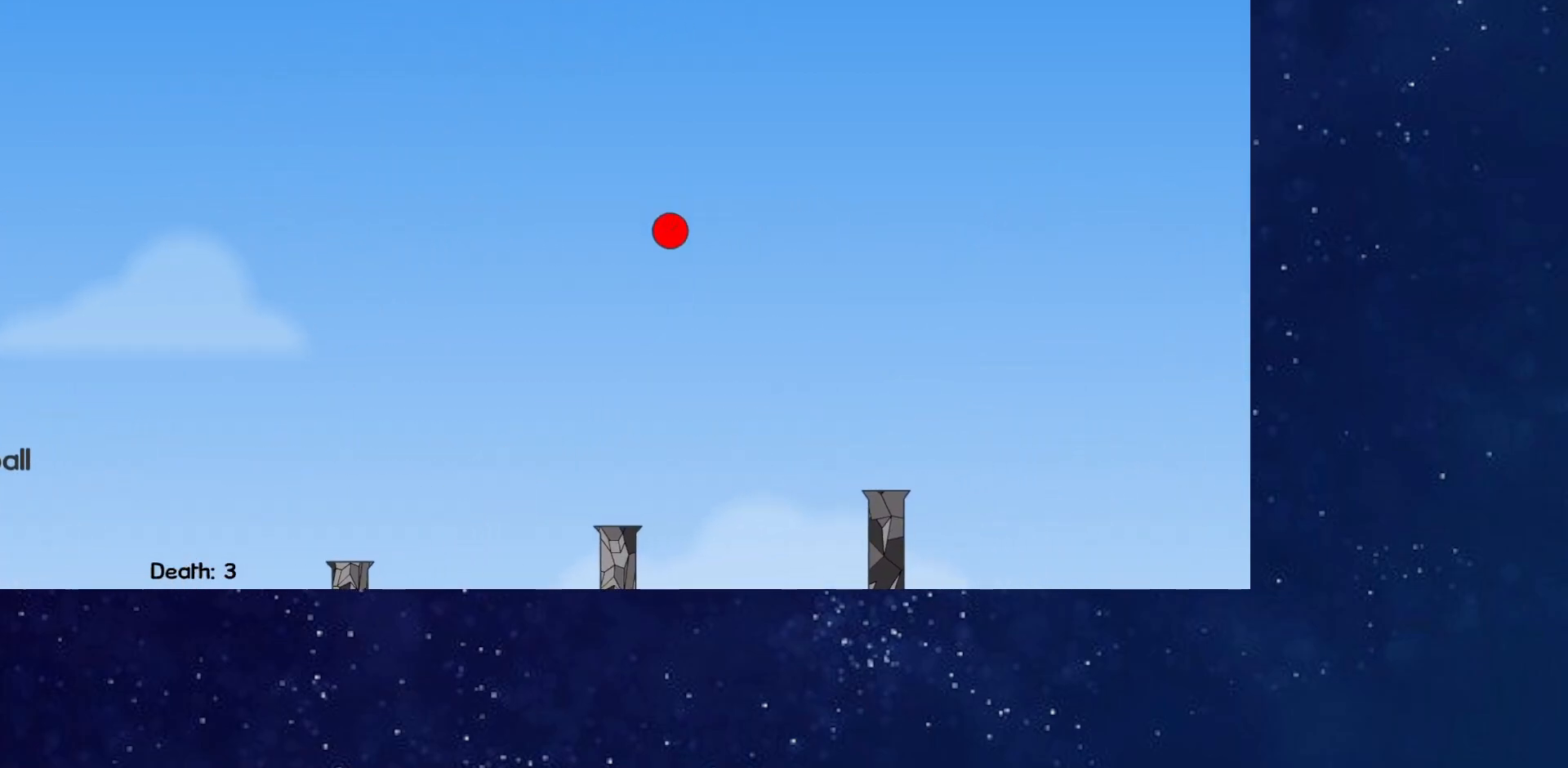
{"keys": ["right", "up"], "events": []}
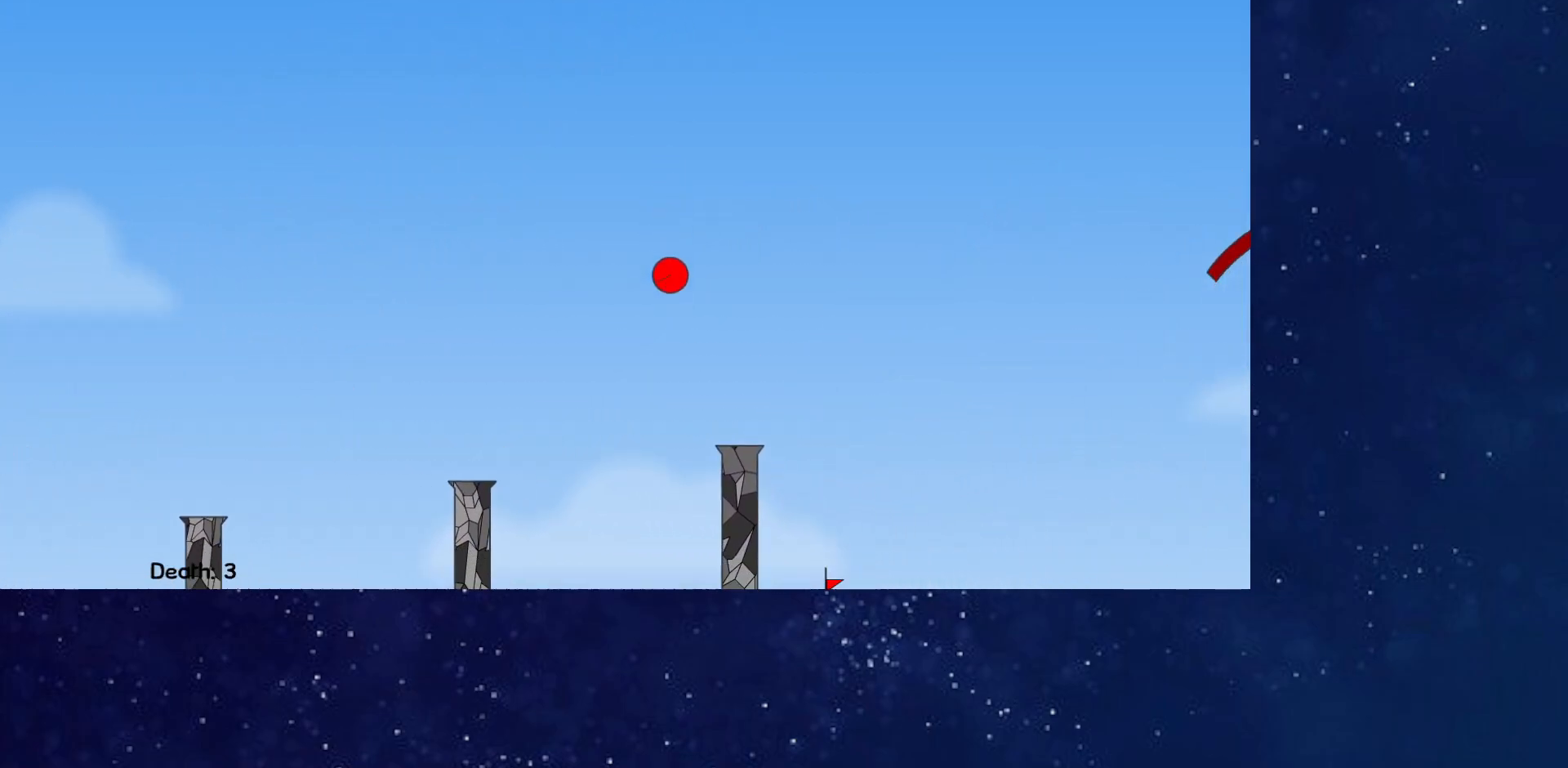
{"keys": ["right"], "events": [[234, "up", "up"]]}
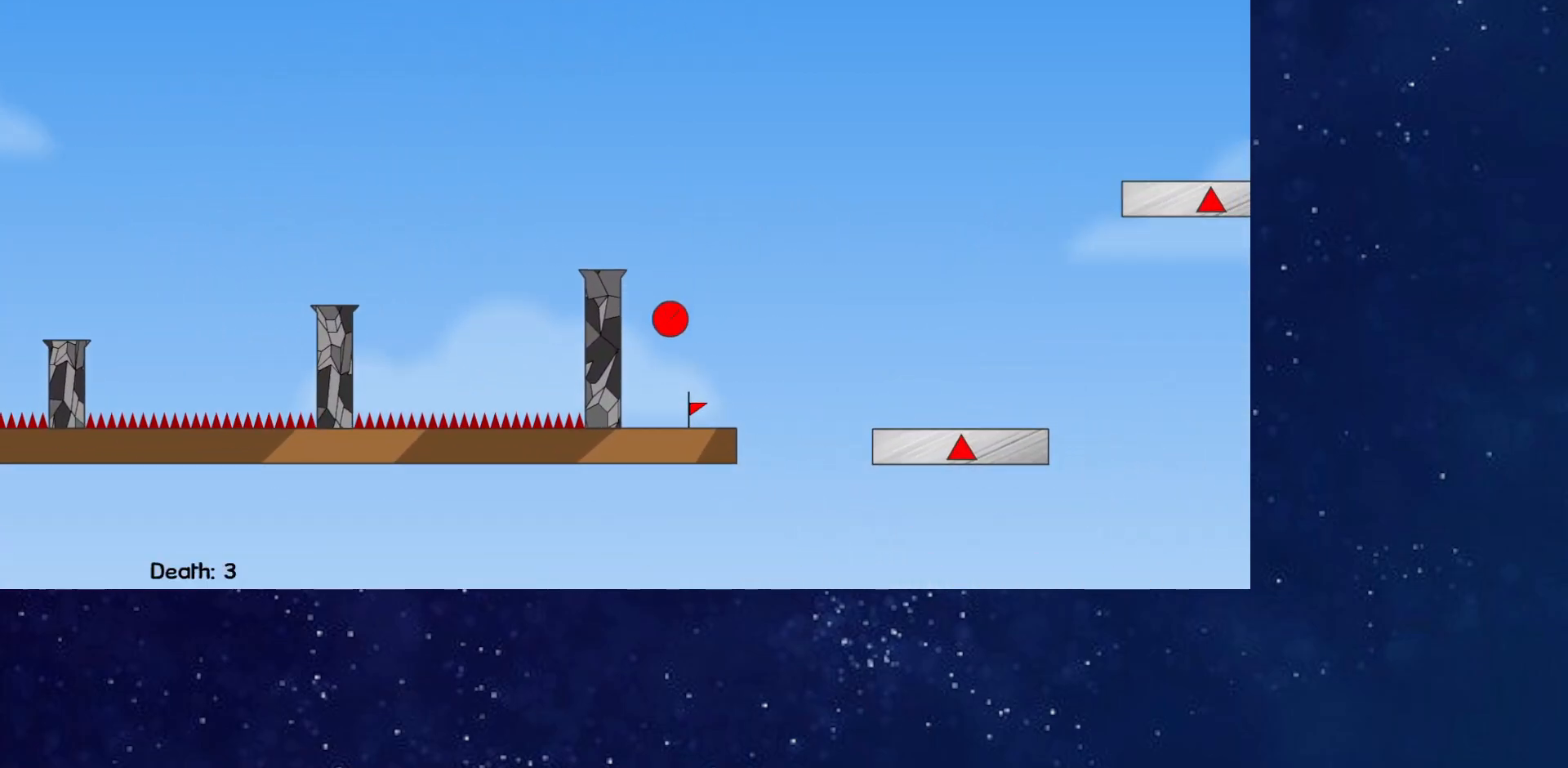
{"keys": ["r"], "events": [[150, "right", "up"], [167, "left", "down"], [333, "left", "up"], [417, "r", "down"], [417, "right", "down"], [484, "right", "up"]]}
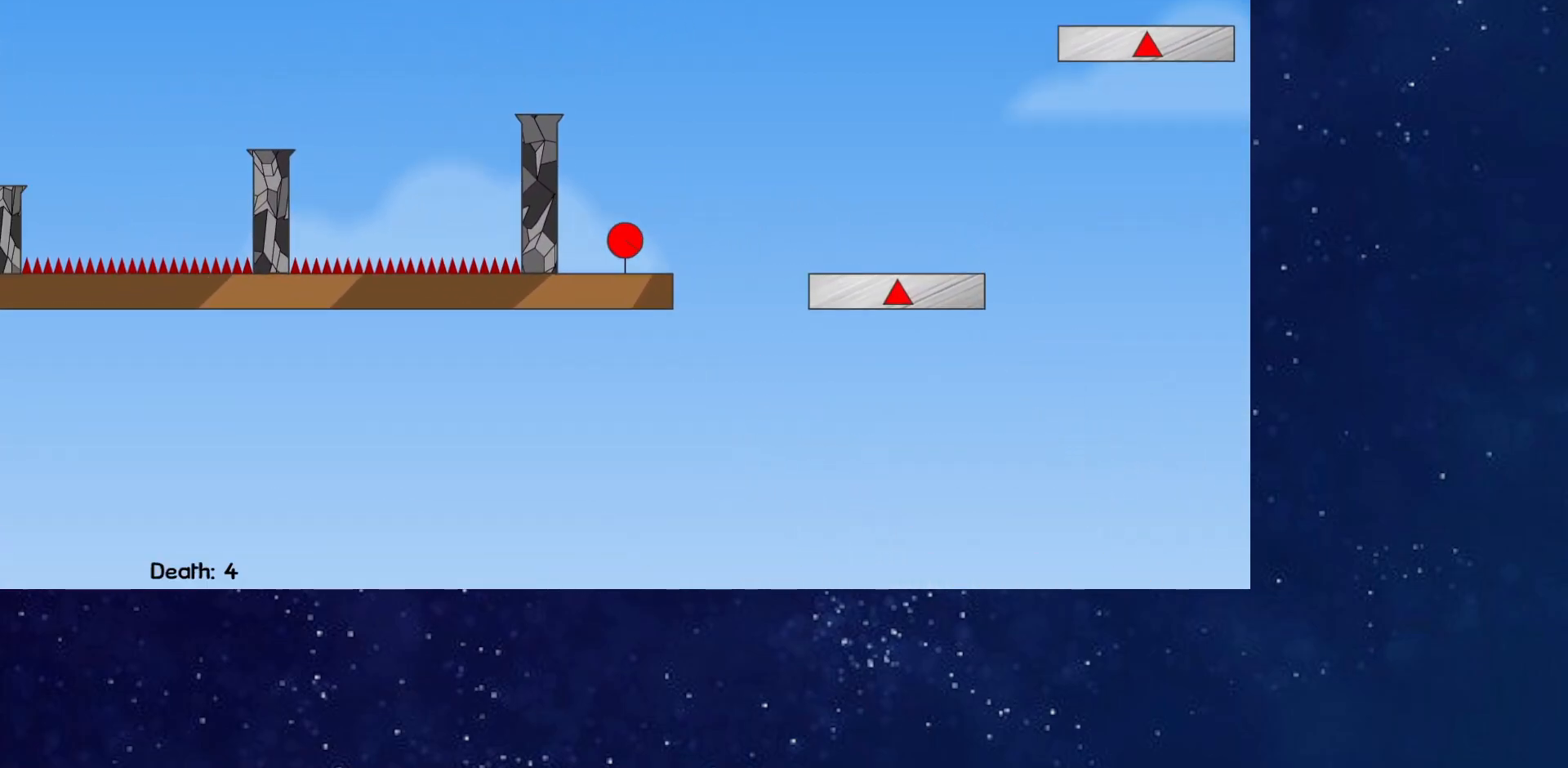
{"keys": ["right"], "events": [[34, "r", "up"], [34, "right", "down"], [384, "up", "down"], [434, "up", "up"]]}
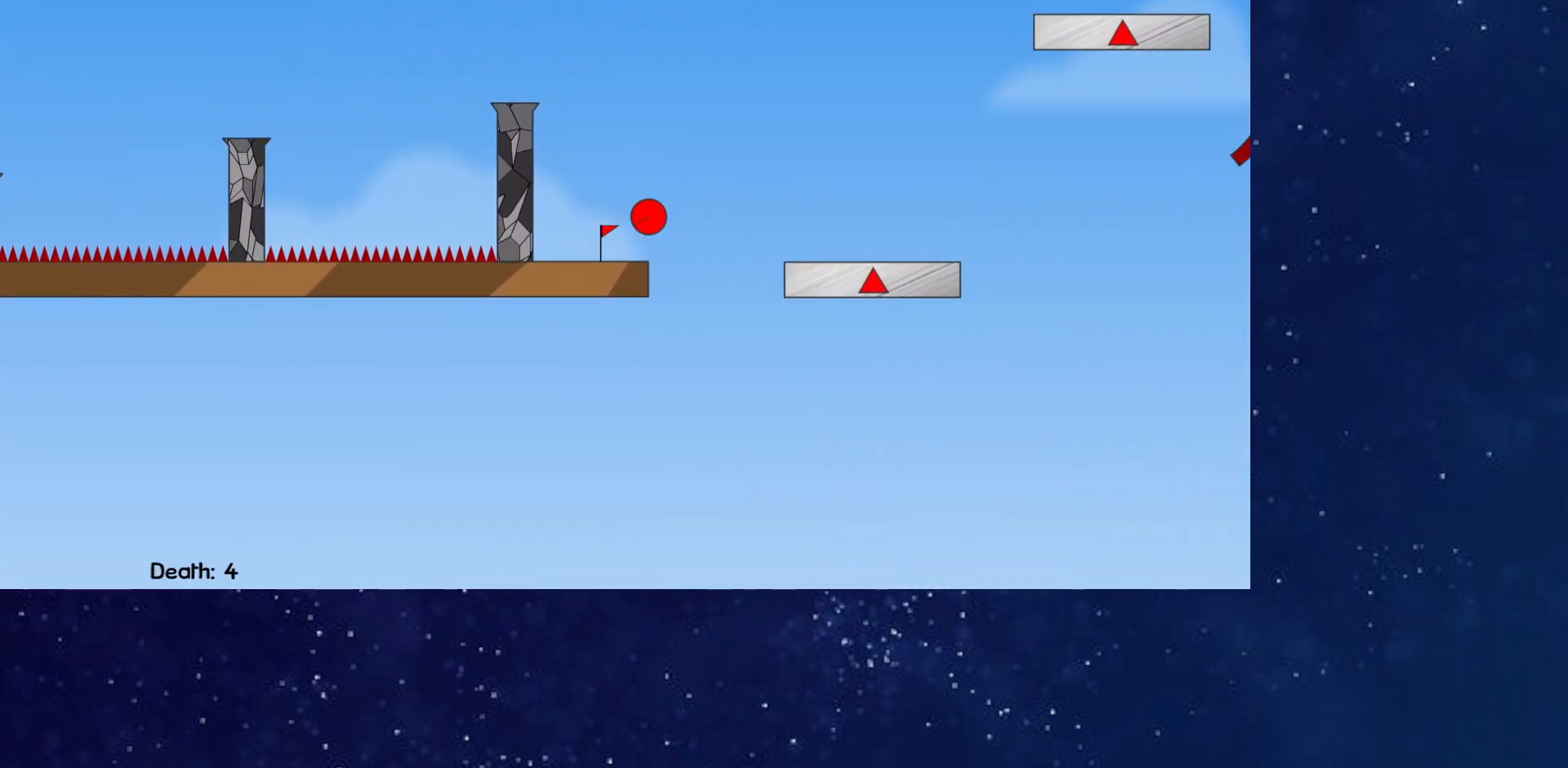
{"keys": ["right"], "events": []}
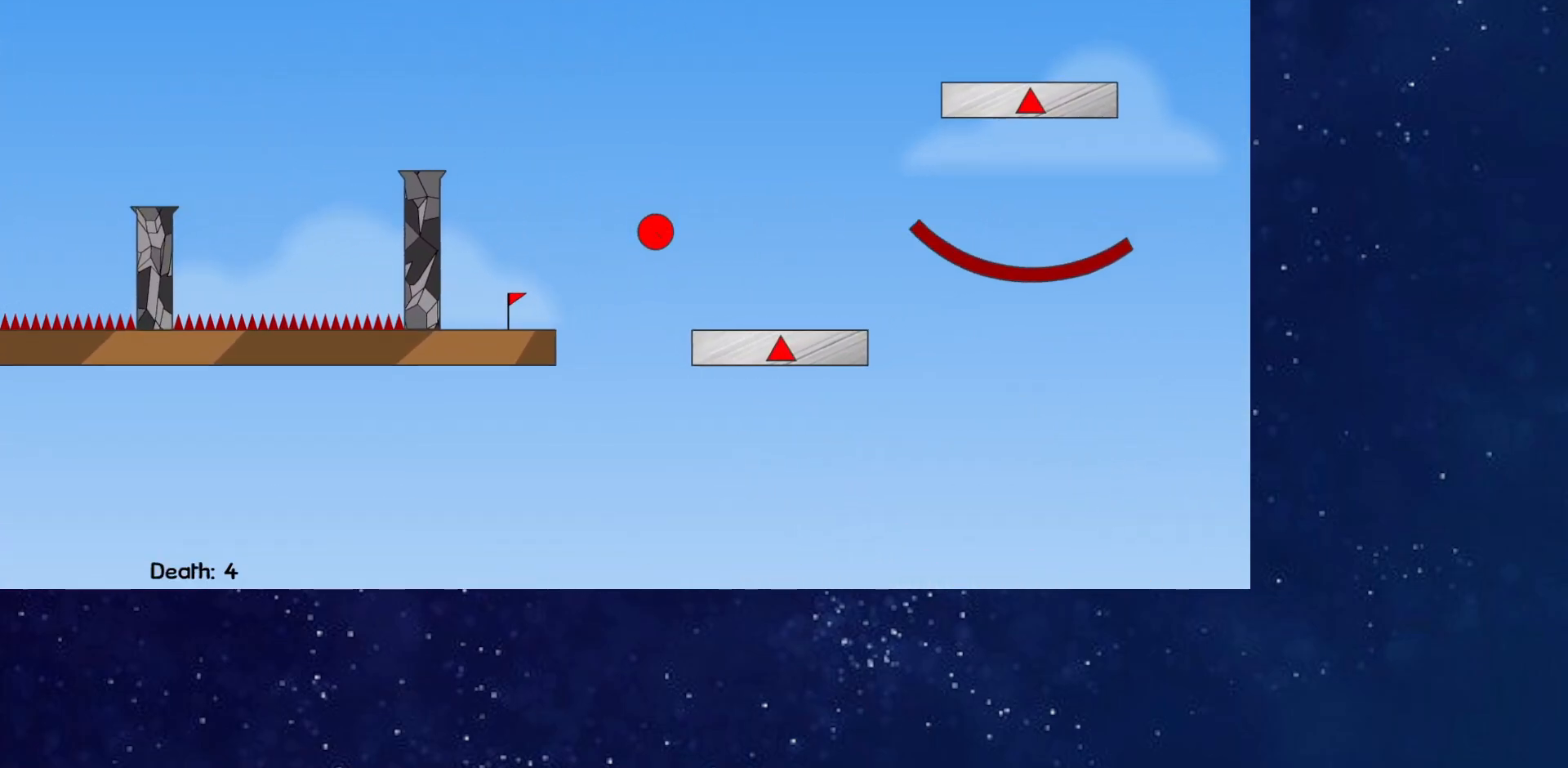
{"keys": ["right"], "events": []}
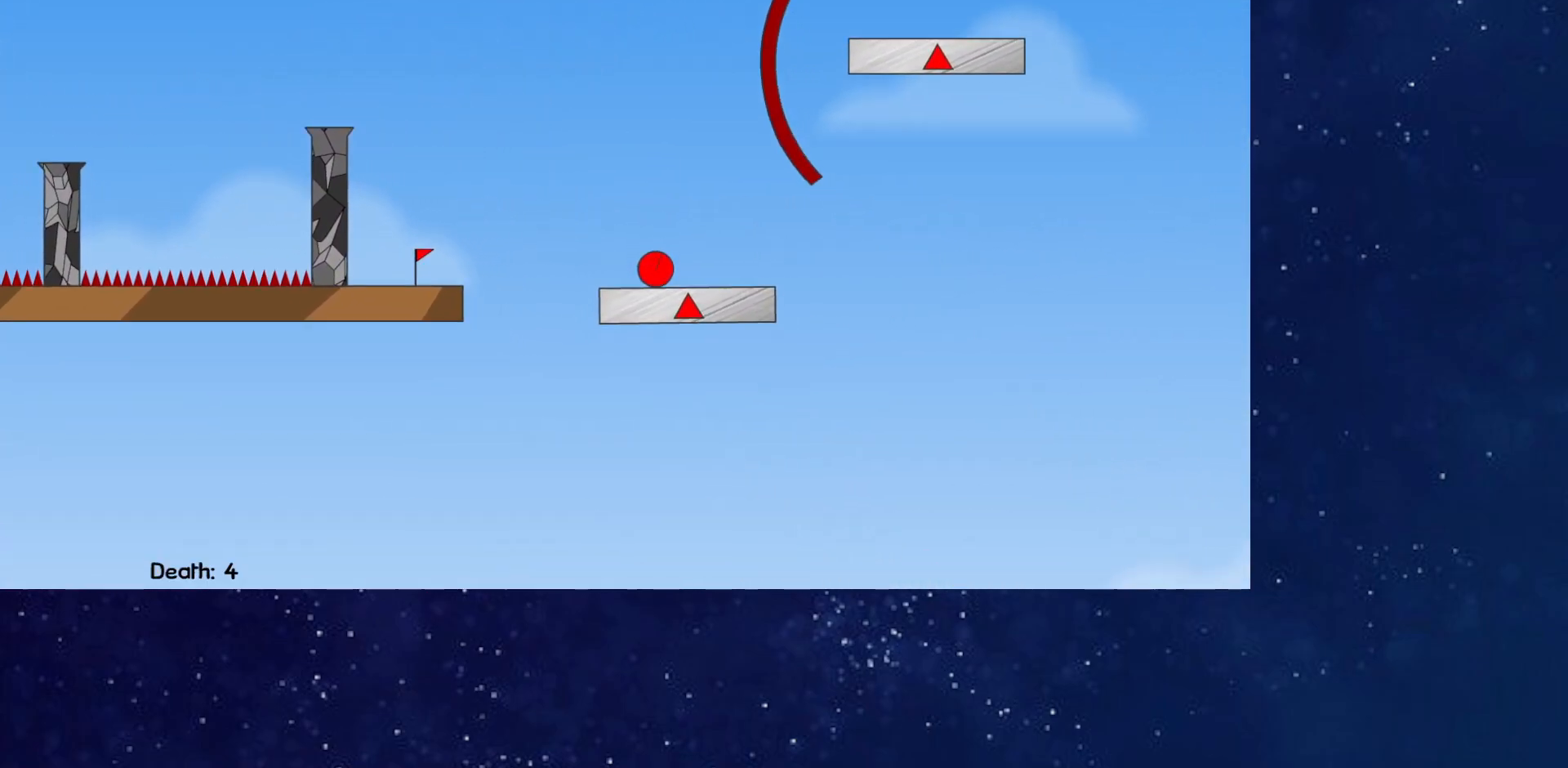
{"keys": ["left"], "events": [[233, "right", "up"], [250, "left", "down"]]}
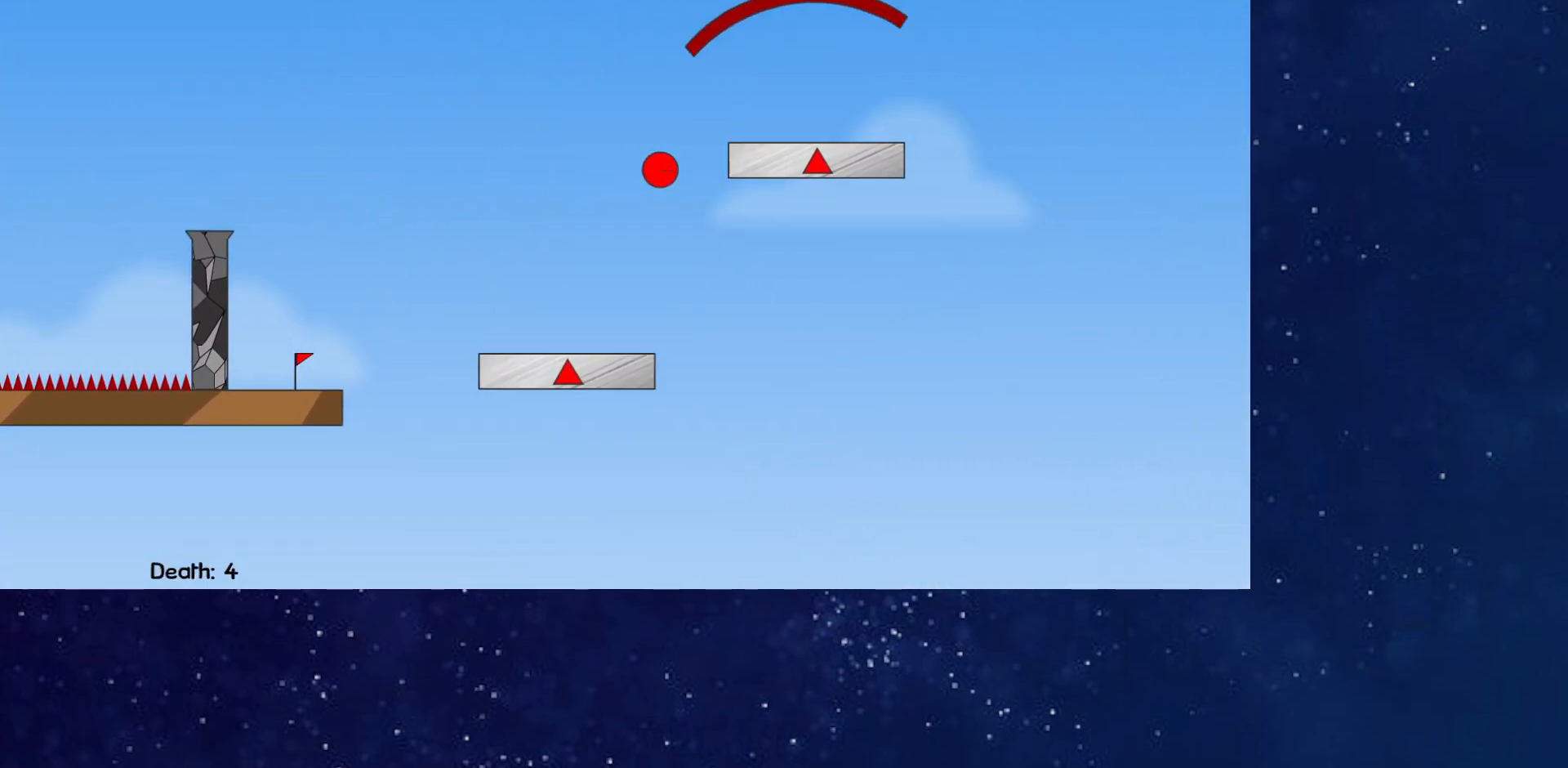
{"keys": [], "events": [[67, "left", "up"], [284, "left", "down"], [451, "left", "up"]]}
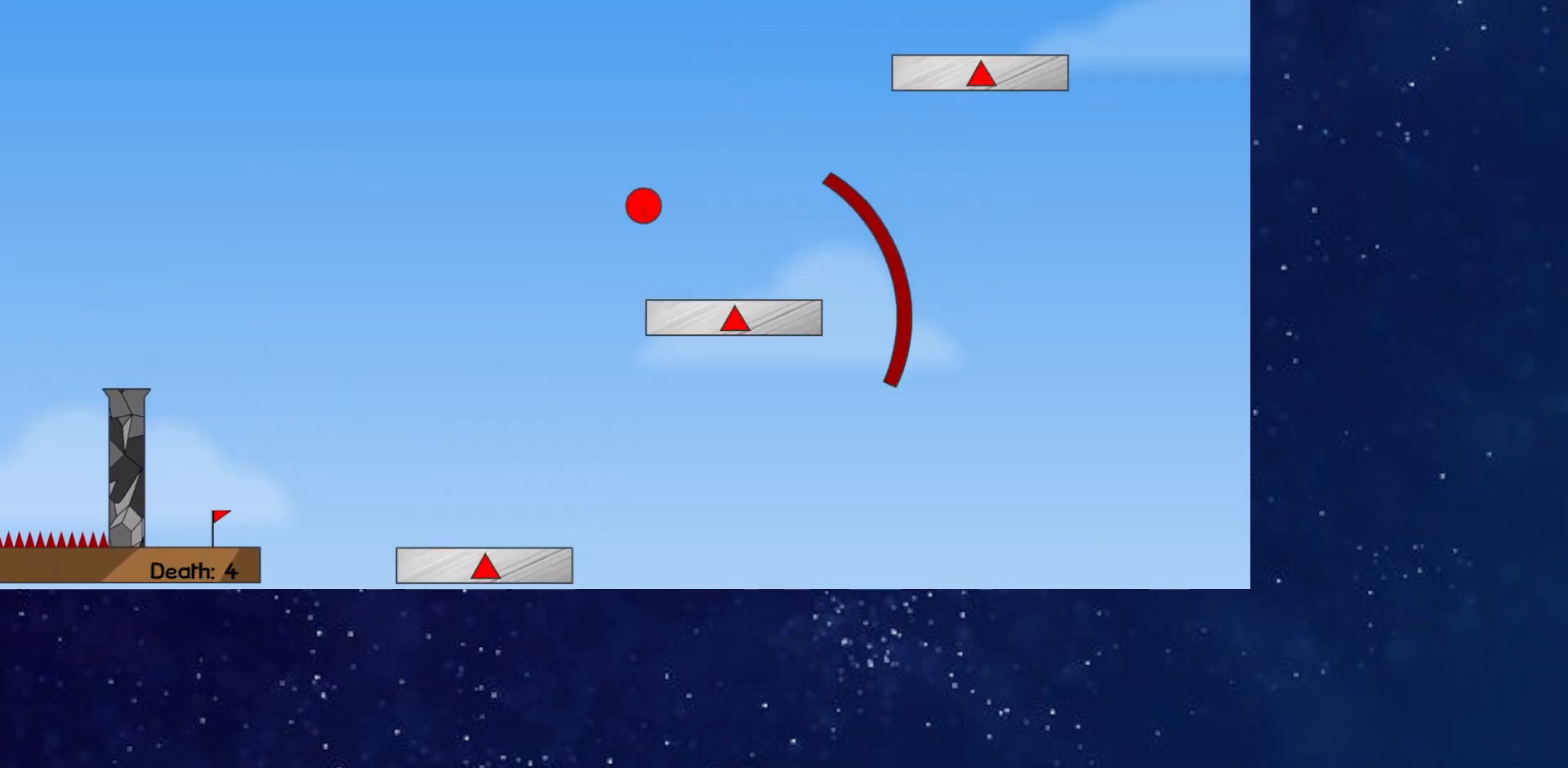
{"keys": ["right"], "events": [[334, "left", "down"], [367, "left", "up"], [467, "right", "down"]]}
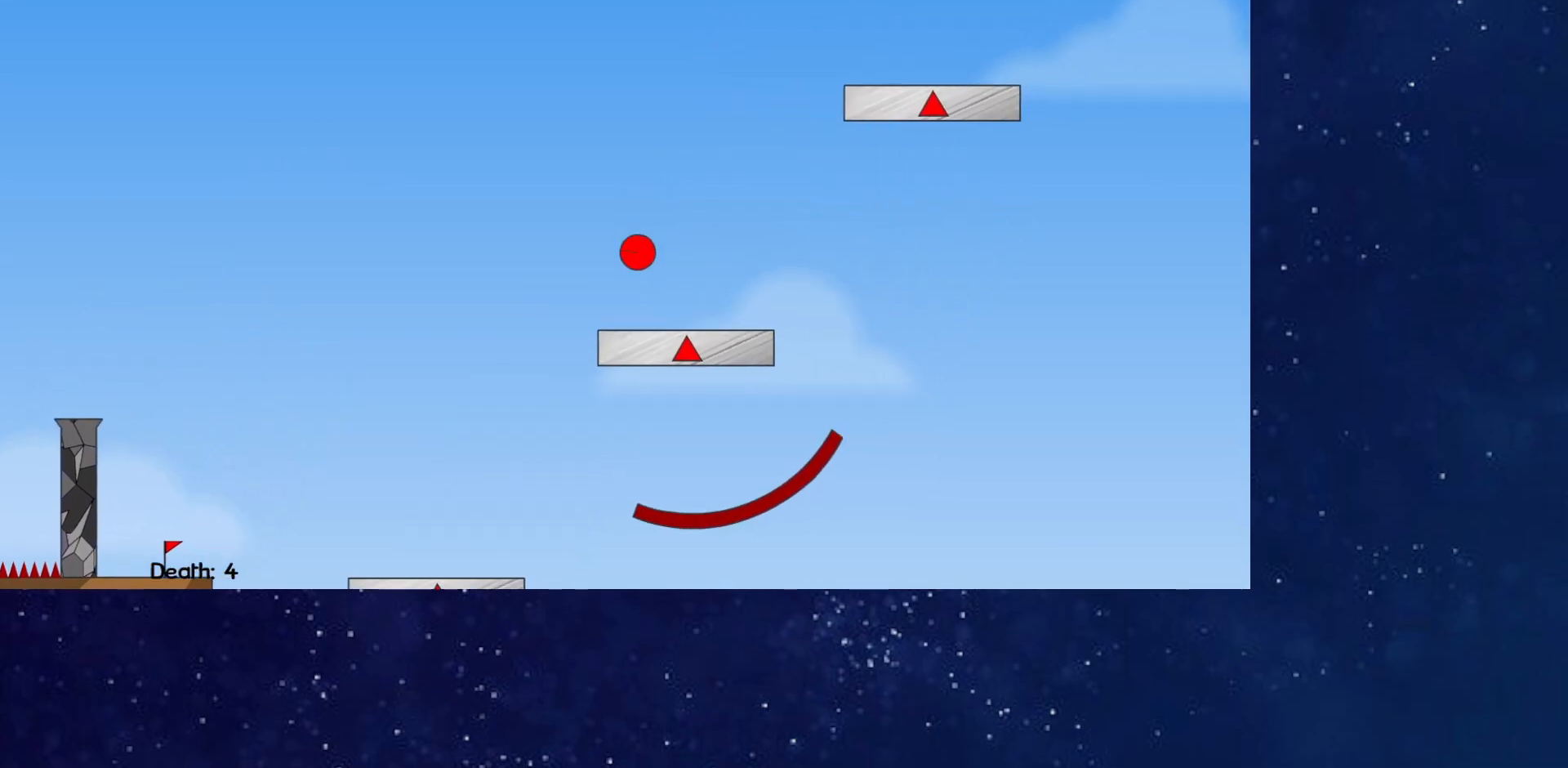
{"keys": ["right", "up"], "events": [[467, "up", "down"]]}
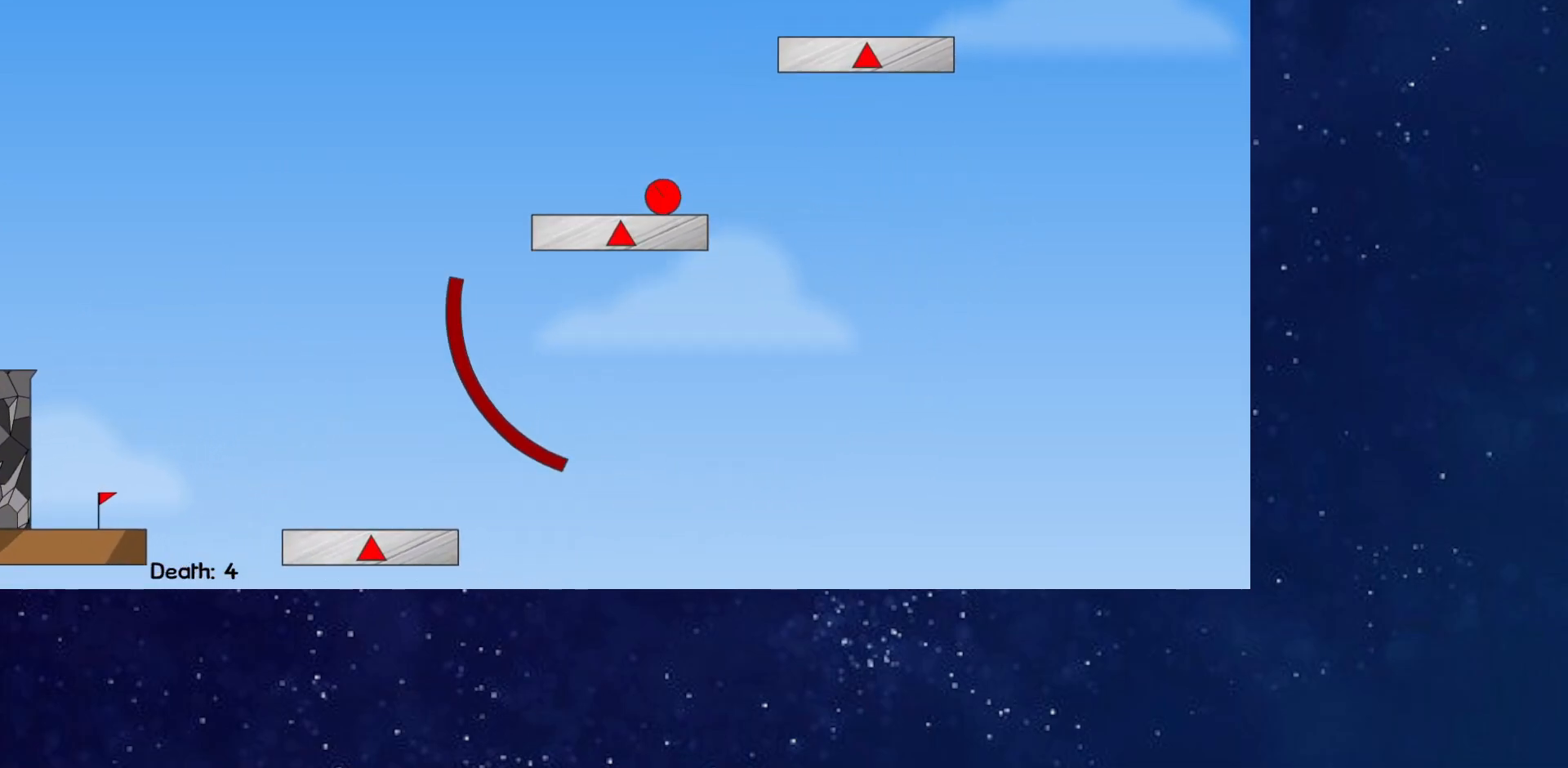
{"keys": ["right", "up"], "events": []}